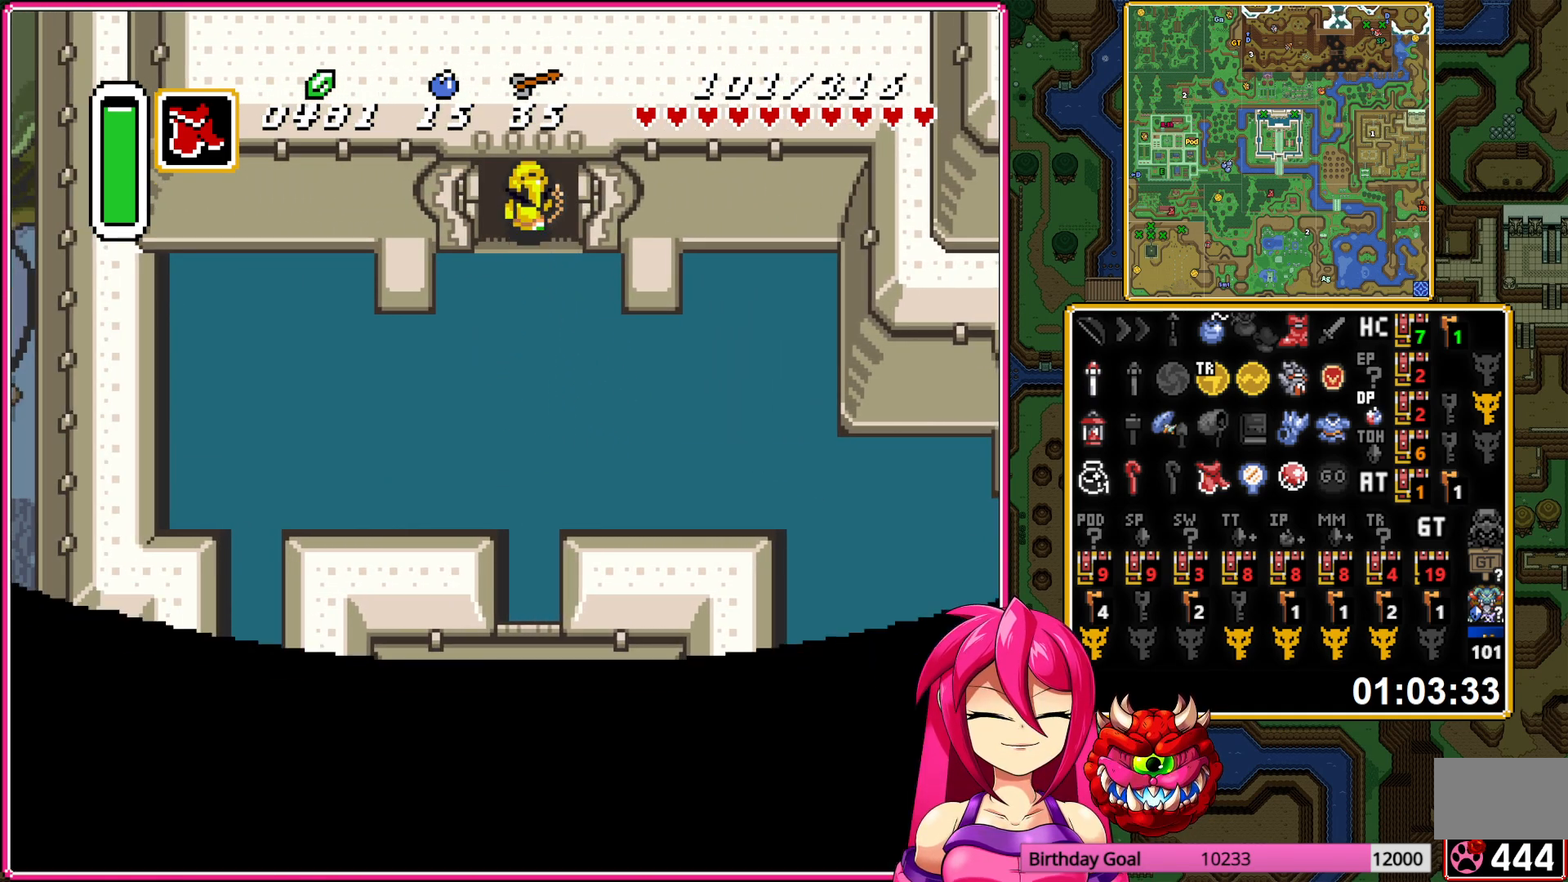
Gameplay with a controller (Nintendo layout); each line is a JSON object with the inputs held at the frame after it. "events" lists button and stick changes between this image and that frame as [ms after this image, input, new state], when the widget could be followed in between. Not read: L3 R3.
{"buttons": [], "events": [[167, "DPAD_UP", "up"]]}
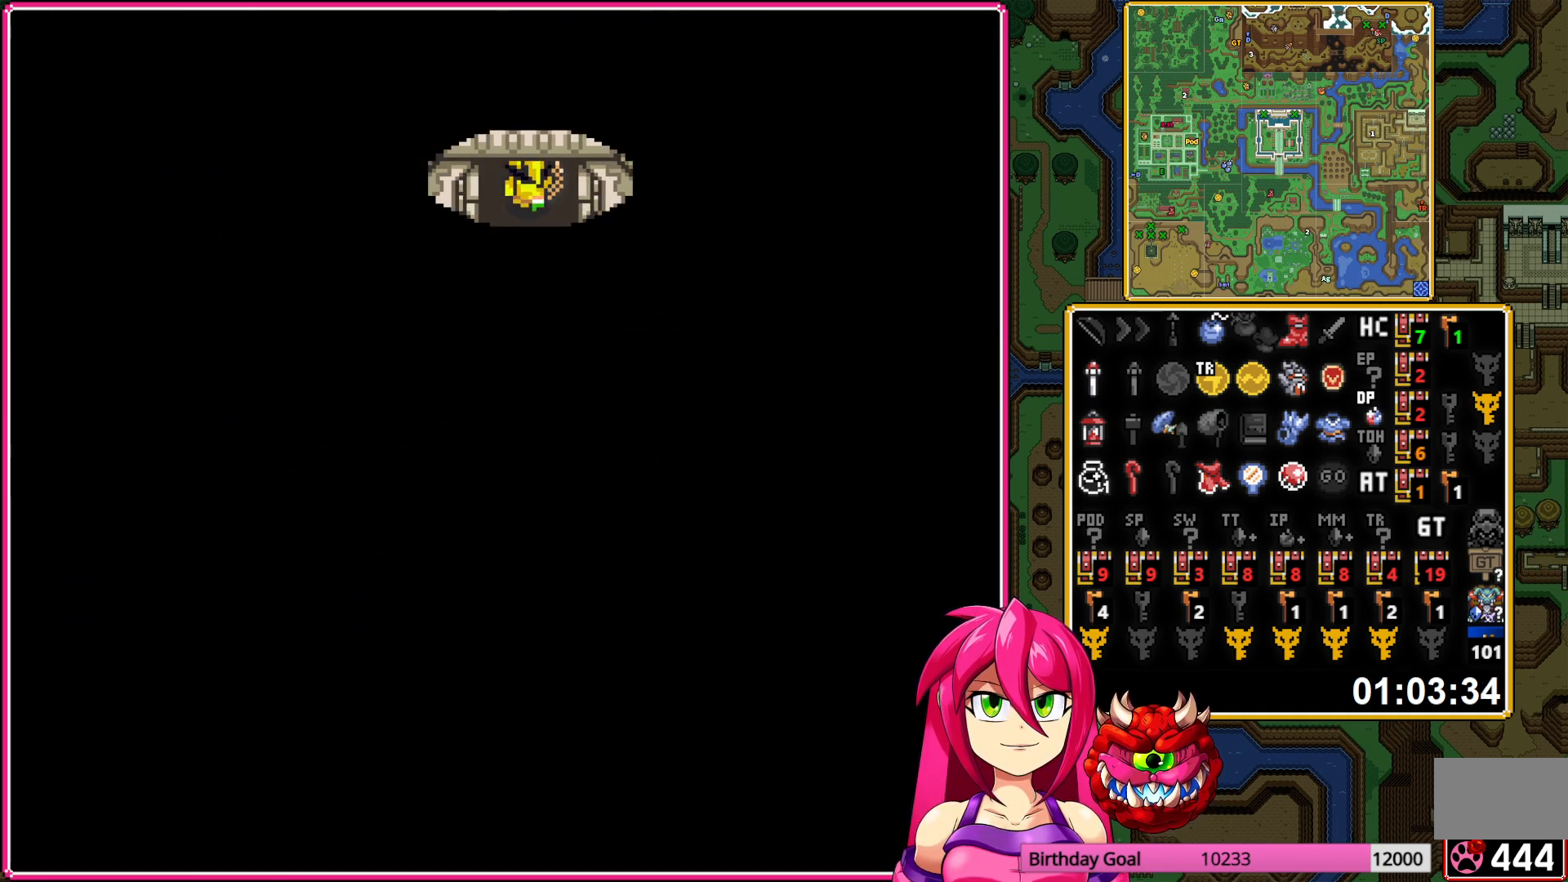
{"buttons": ["DPAD_UP"], "events": [[217, "DPAD_UP", "down"]]}
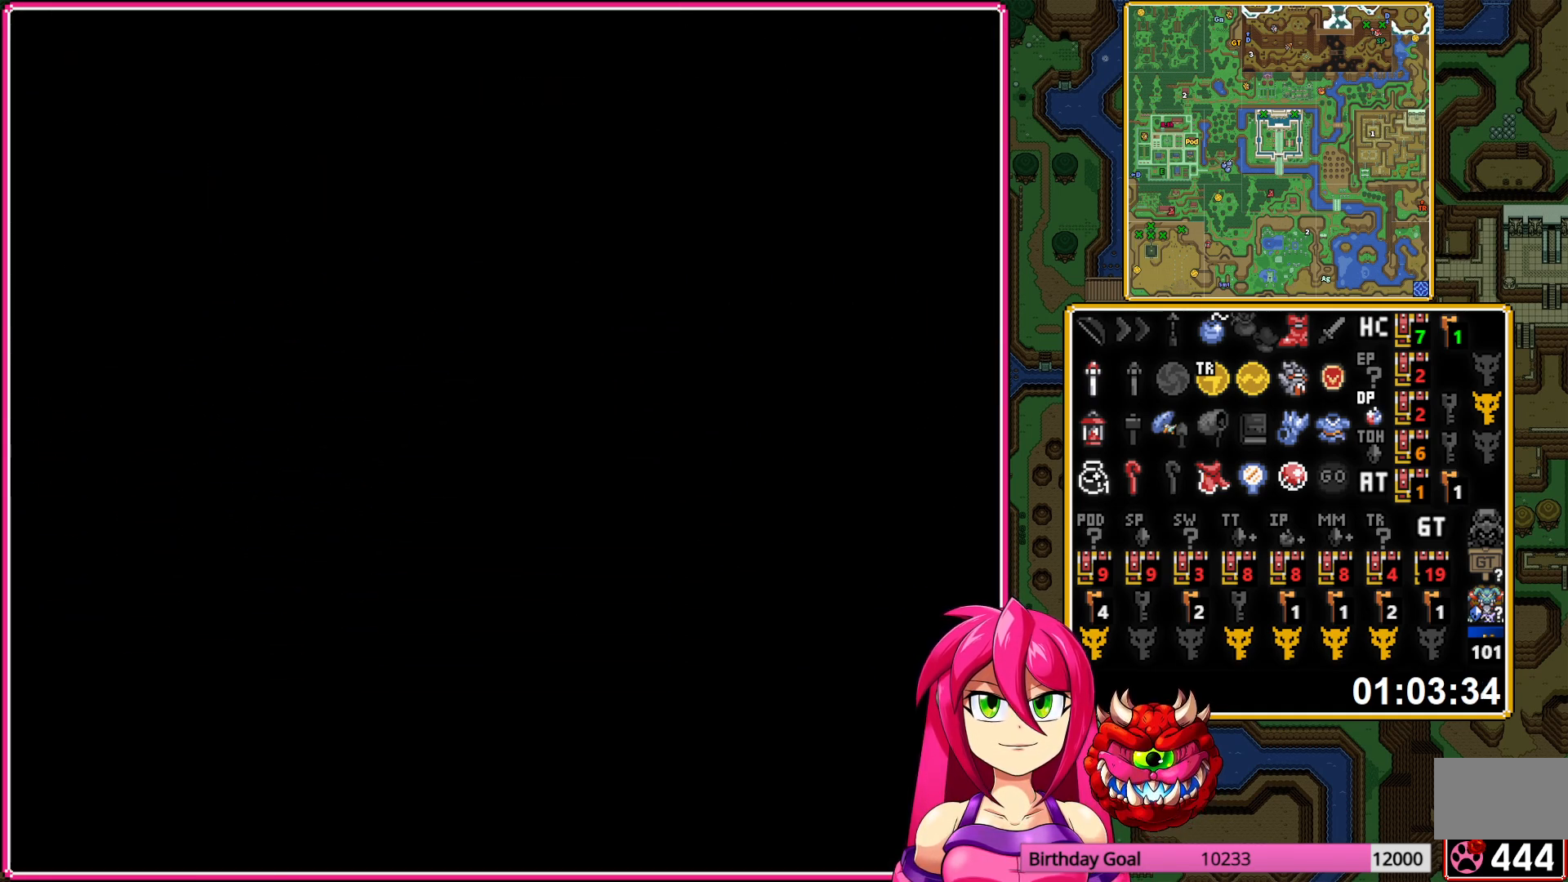
{"buttons": ["DPAD_UP"], "events": []}
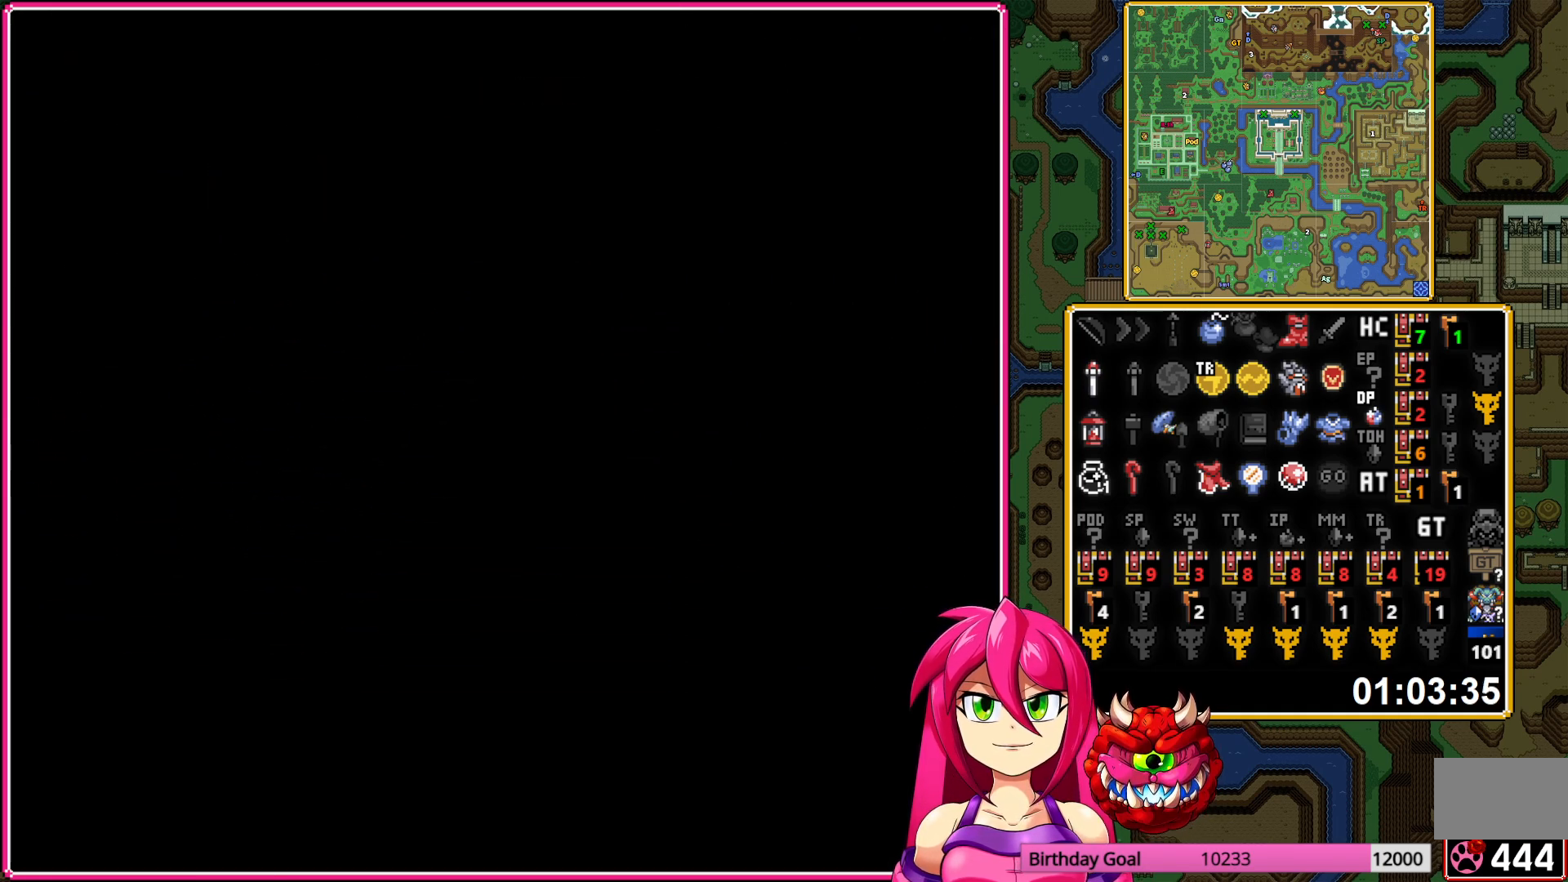
{"buttons": ["DPAD_UP"], "events": []}
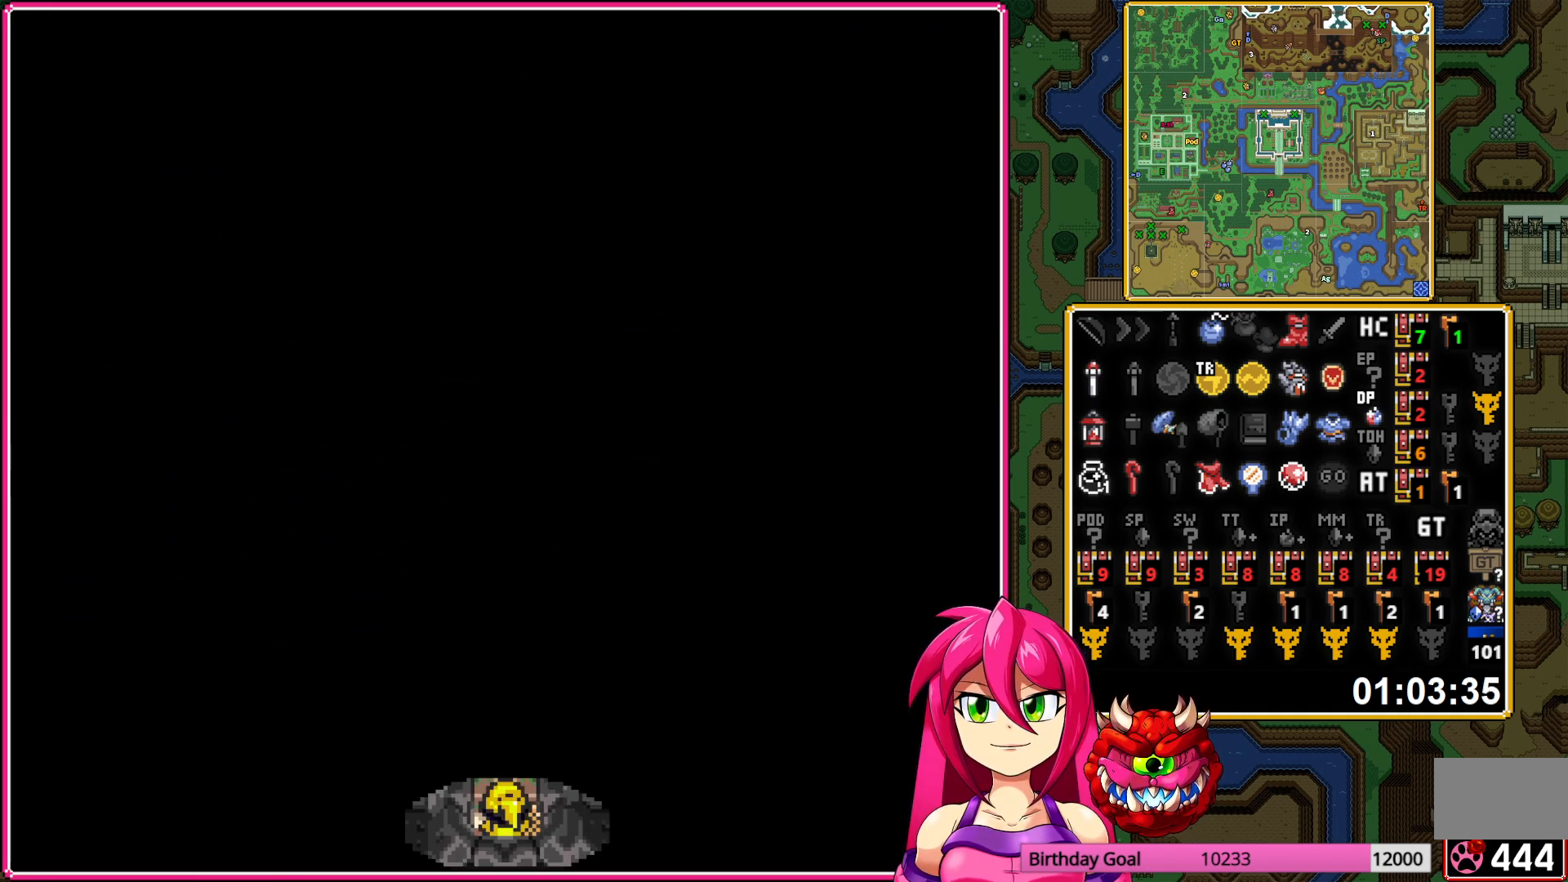
{"buttons": ["DPAD_UP"], "events": []}
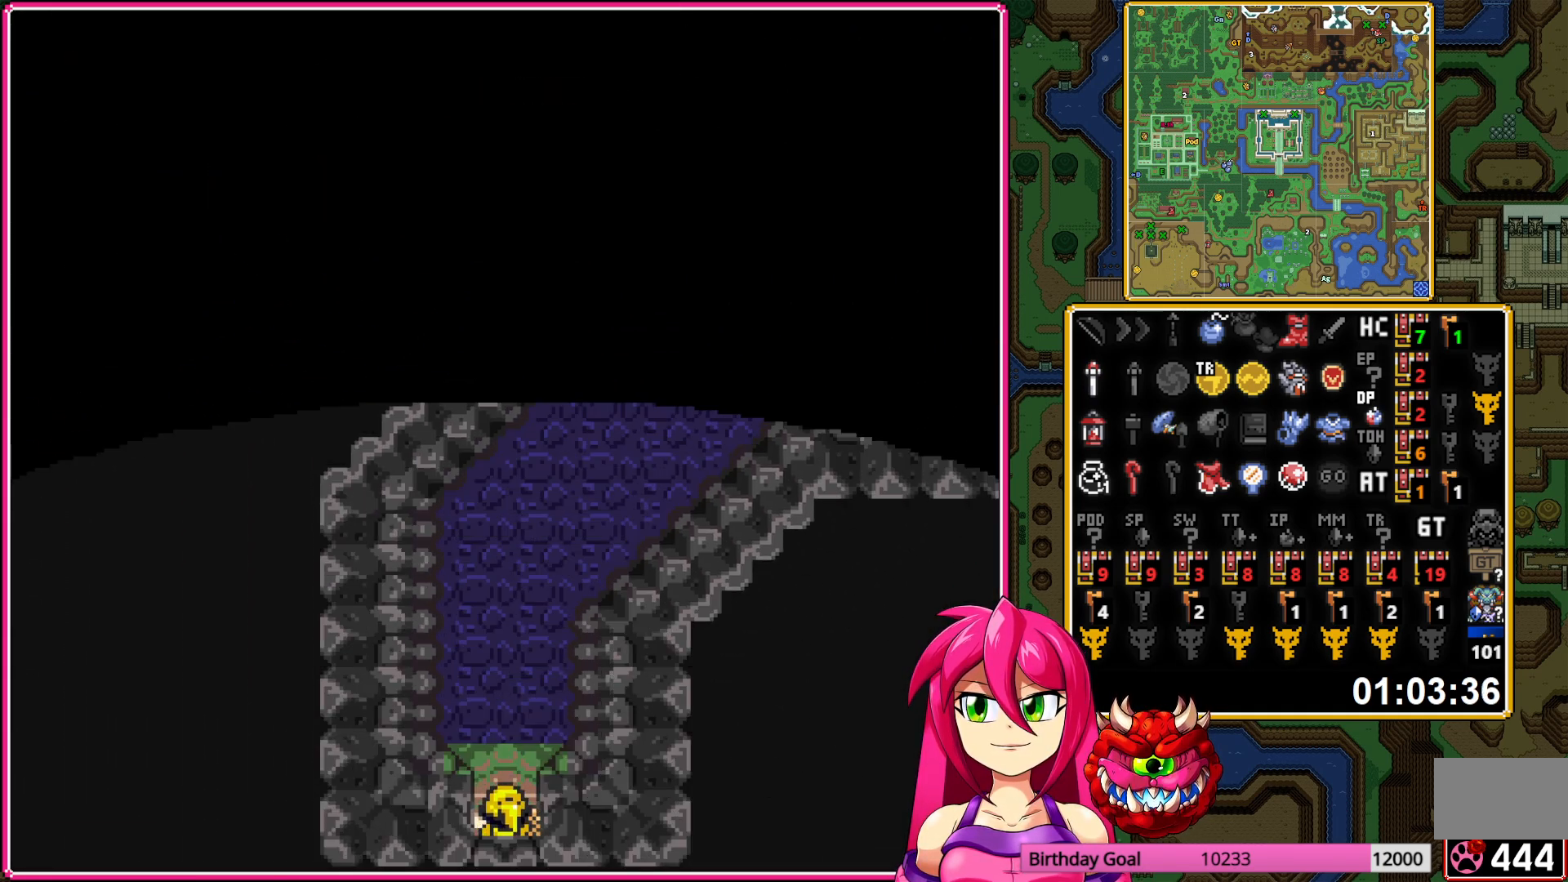
{"buttons": ["DPAD_DOWN"], "events": [[50, "R1", "down"], [100, "R1", "up"], [117, "DPAD_UP", "up"], [167, "DPAD_DOWN", "down"]]}
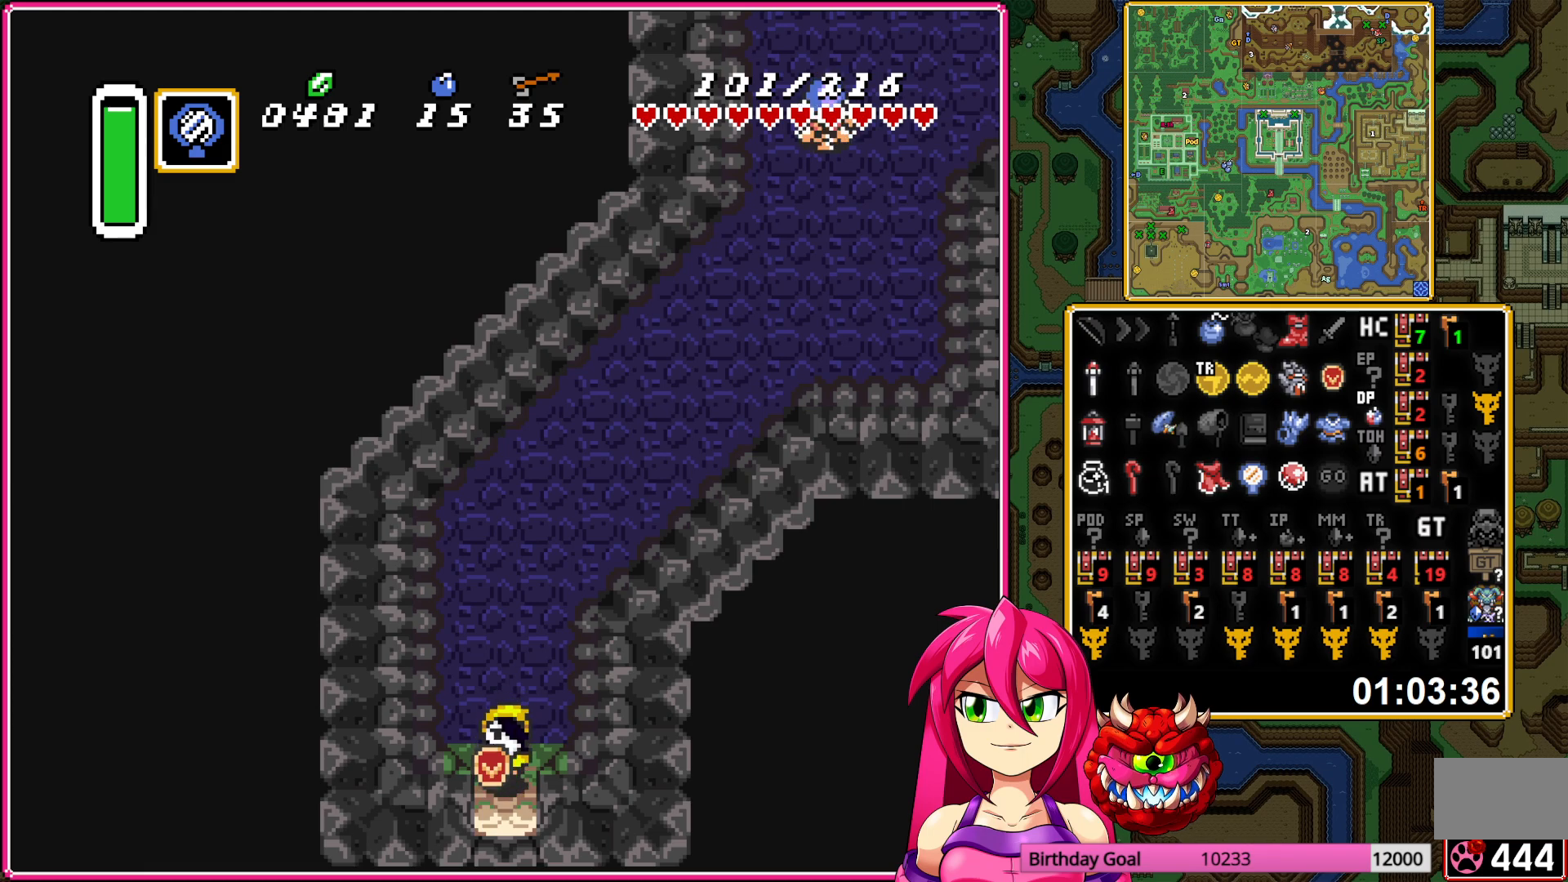
{"buttons": ["DPAD_DOWN"], "events": []}
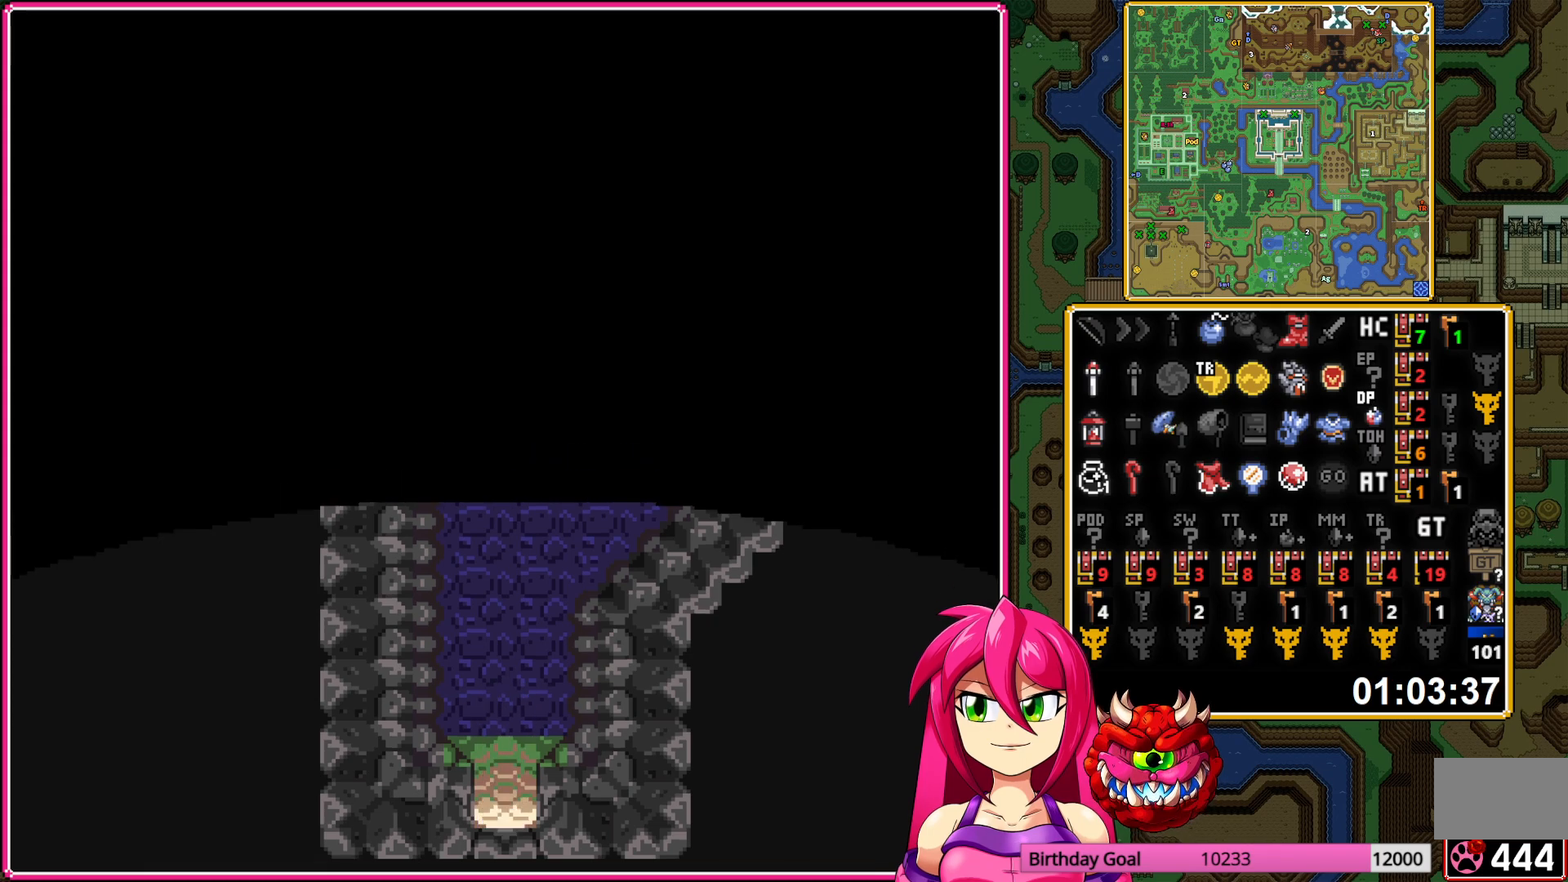
{"buttons": ["DPAD_DOWN"], "events": []}
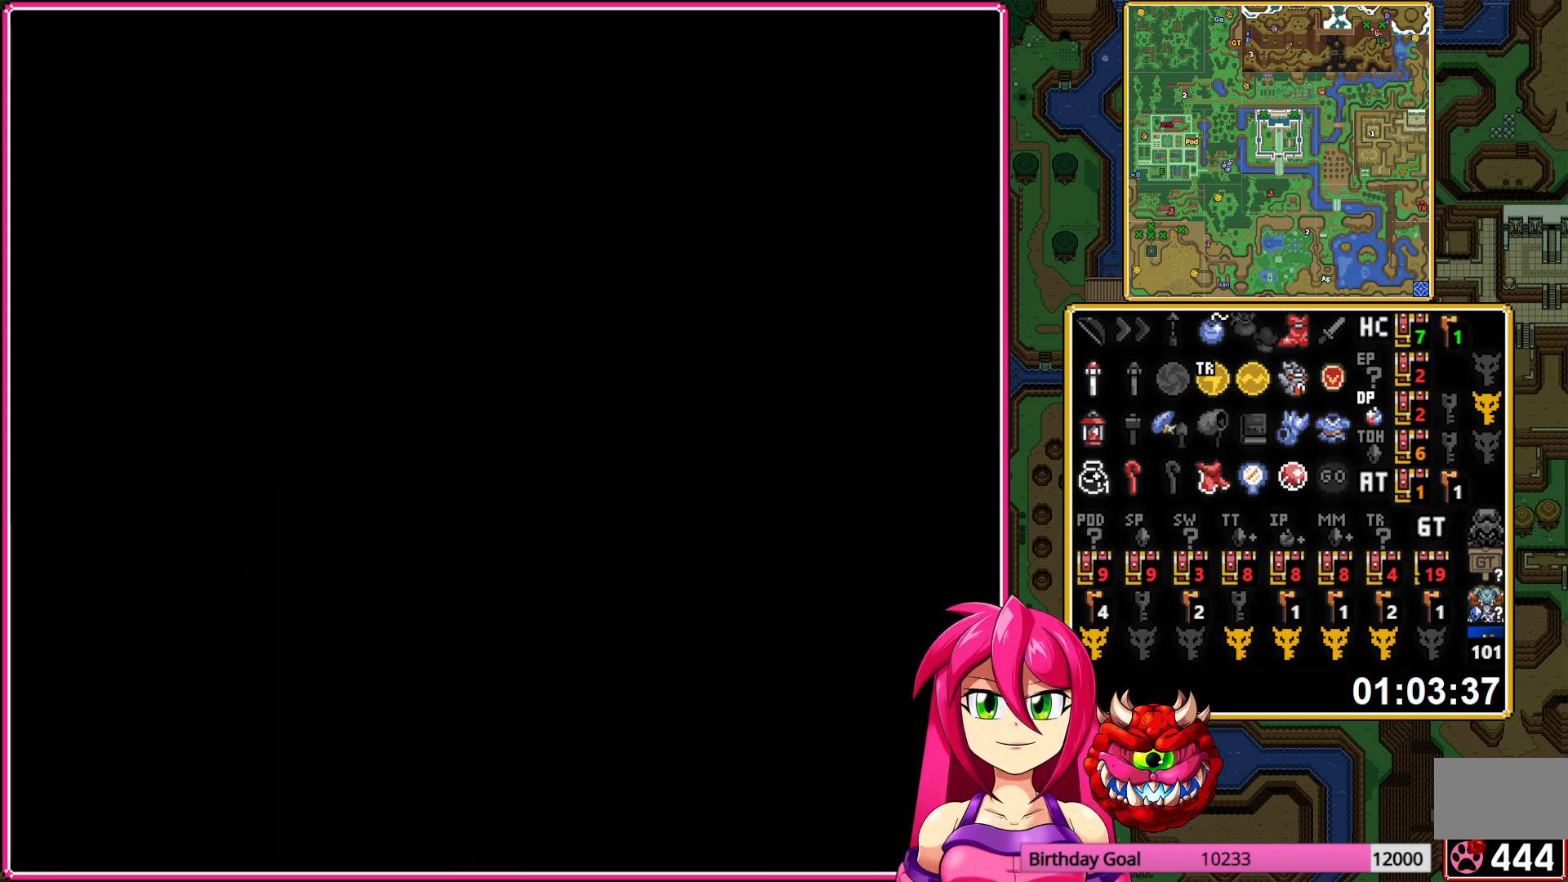
{"buttons": ["DPAD_DOWN"], "events": []}
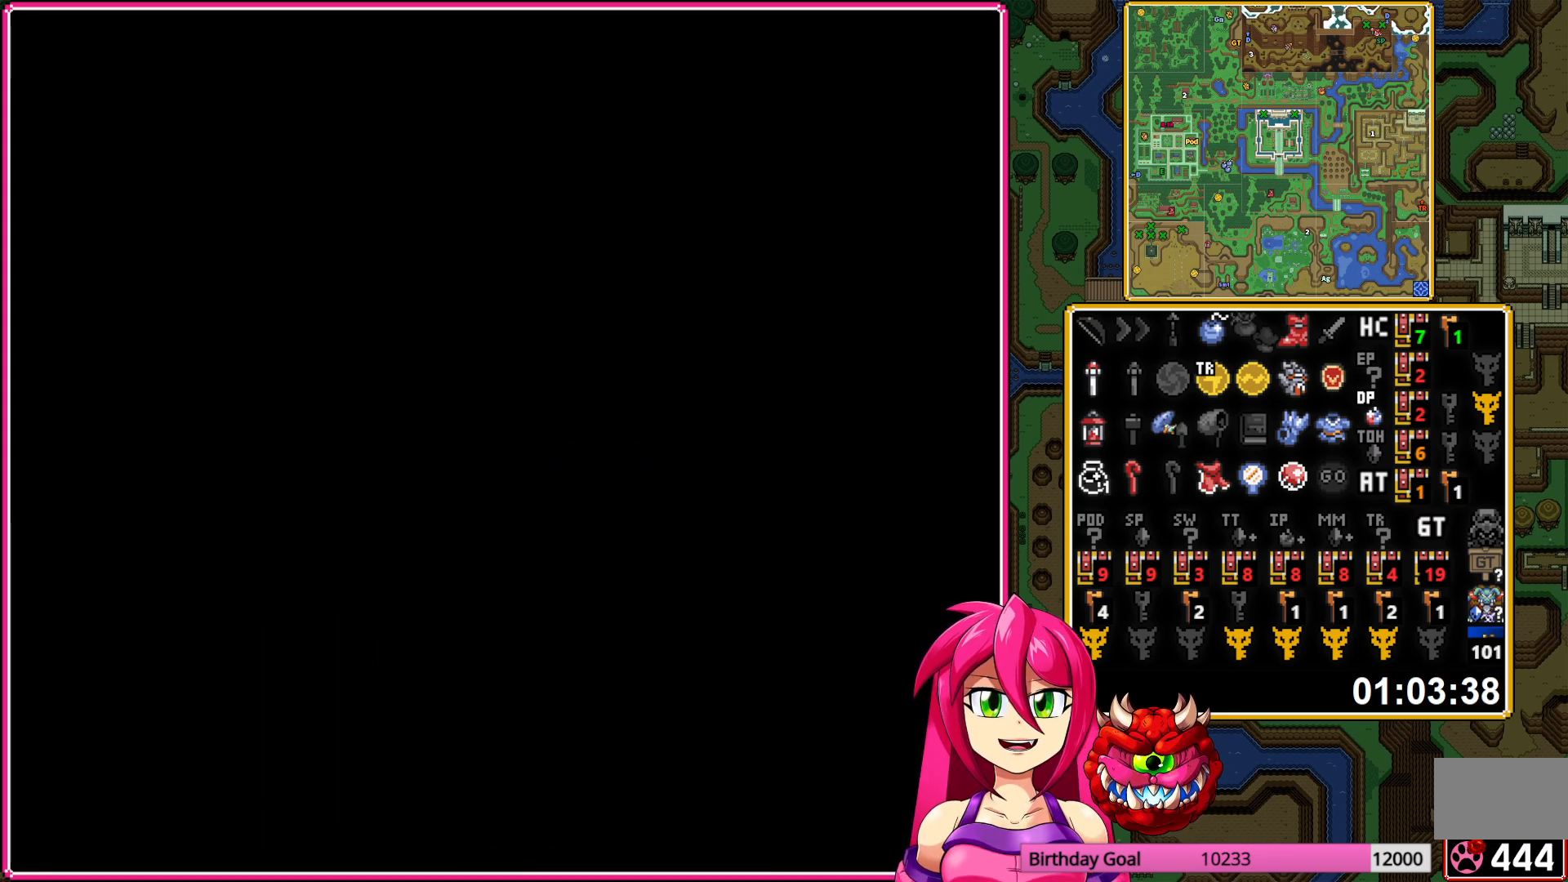
{"buttons": ["DPAD_DOWN"], "events": []}
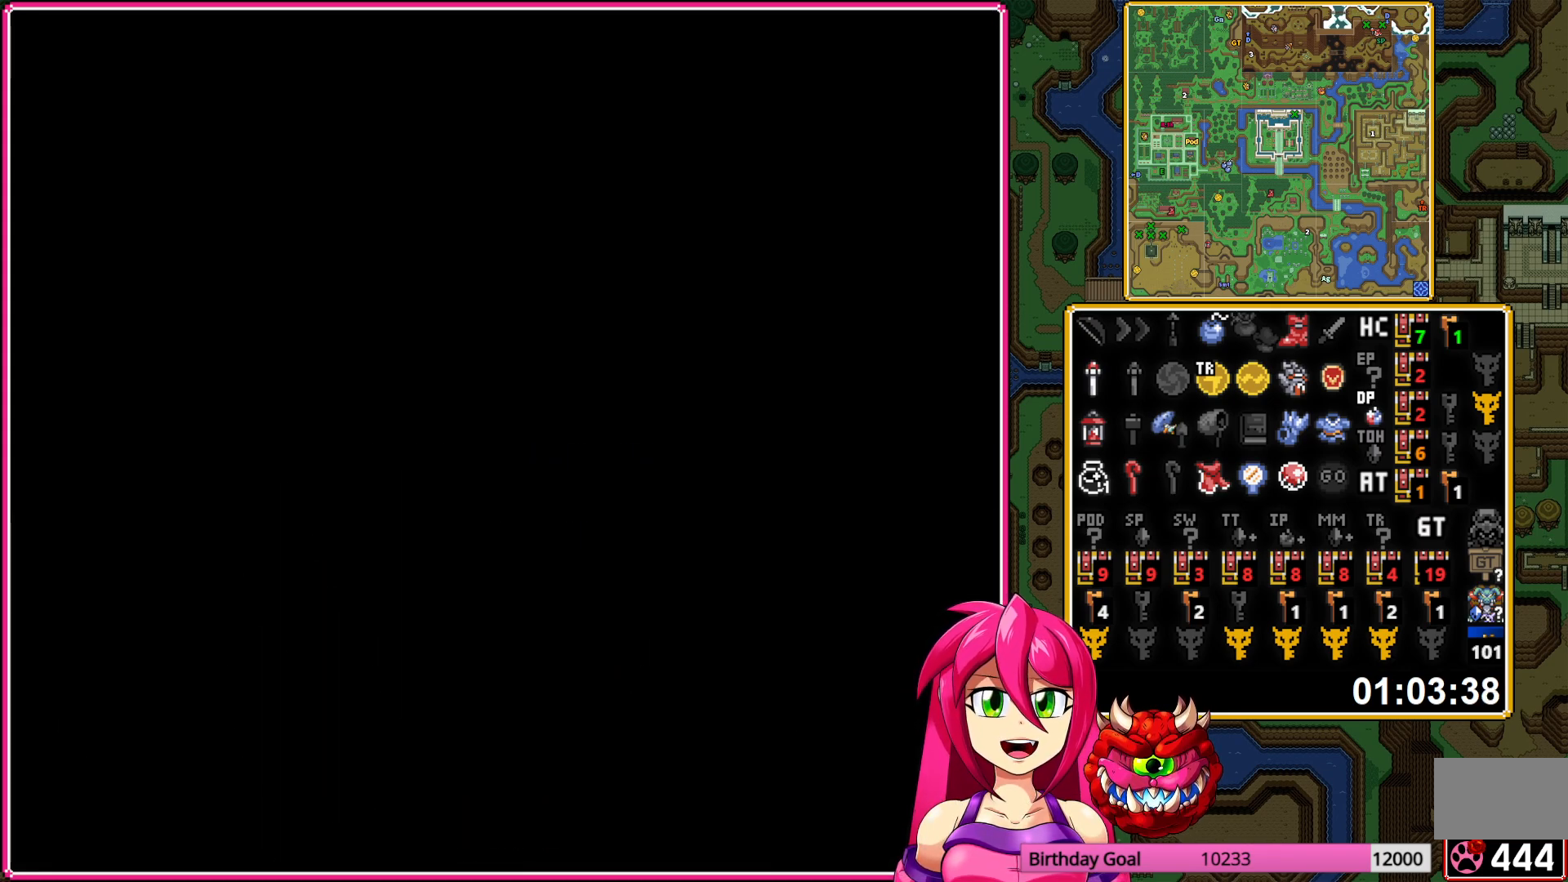
{"buttons": ["DPAD_DOWN"], "events": []}
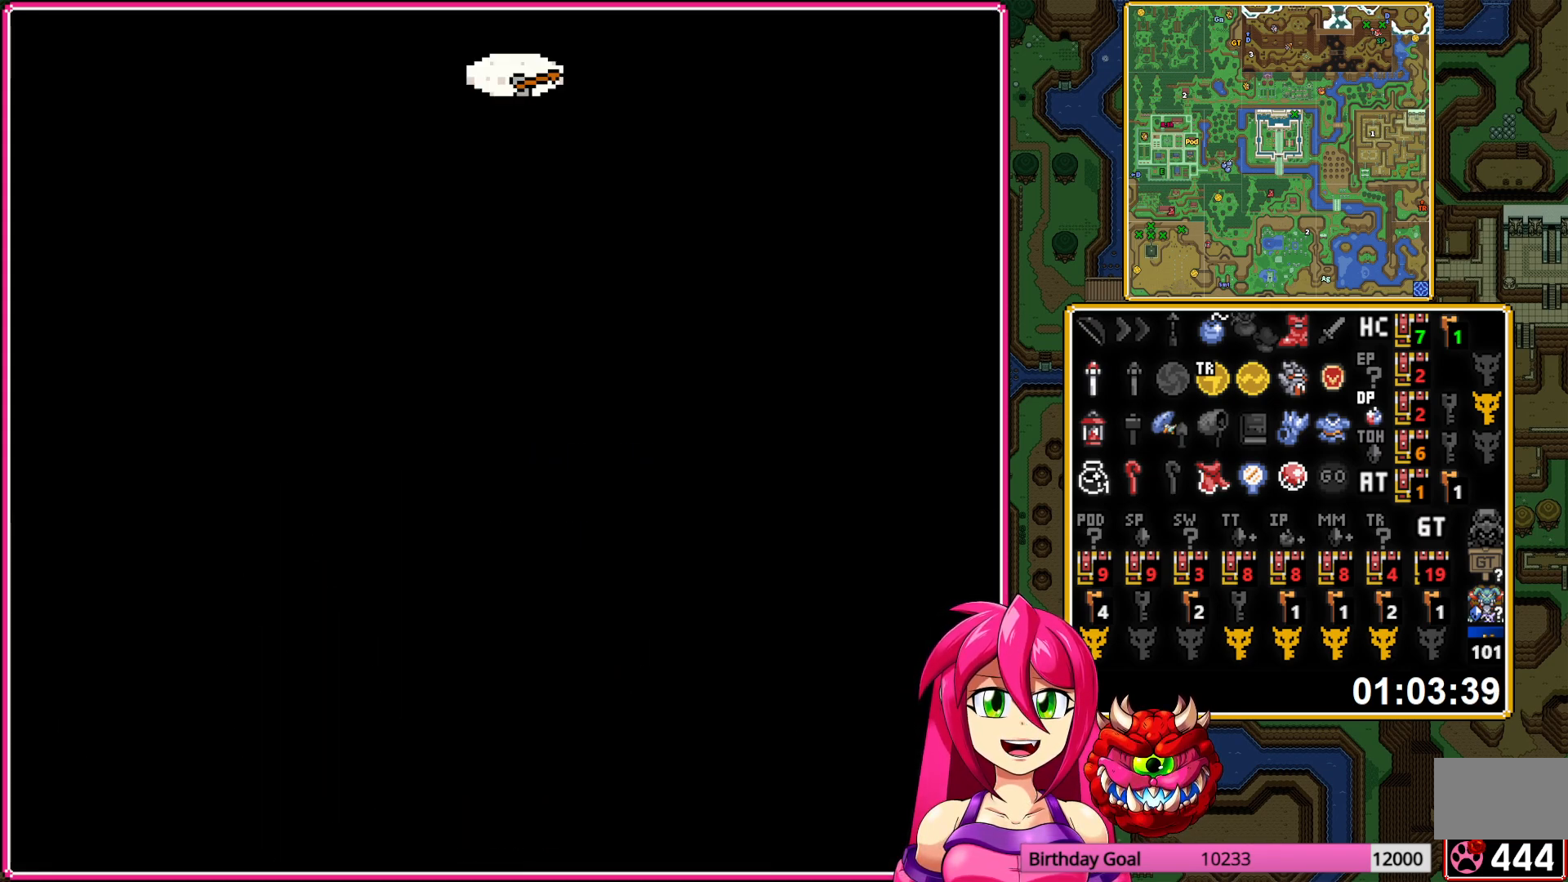
{"buttons": ["DPAD_DOWN"], "events": []}
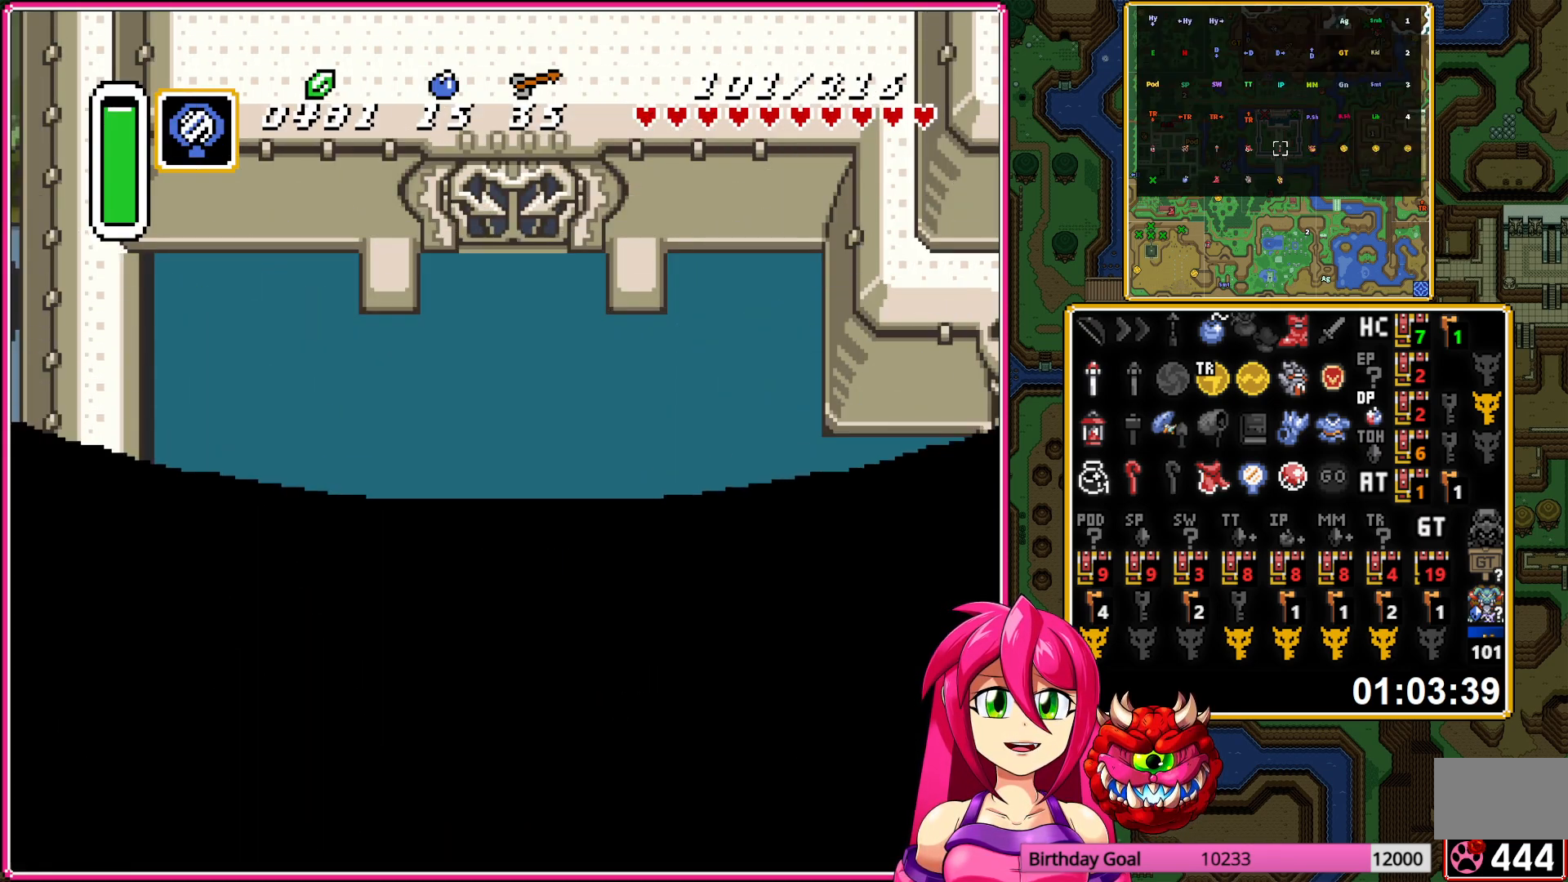
{"buttons": ["DPAD_DOWN", "DPAD_RIGHT"], "events": [[383, "DPAD_RIGHT", "down"]]}
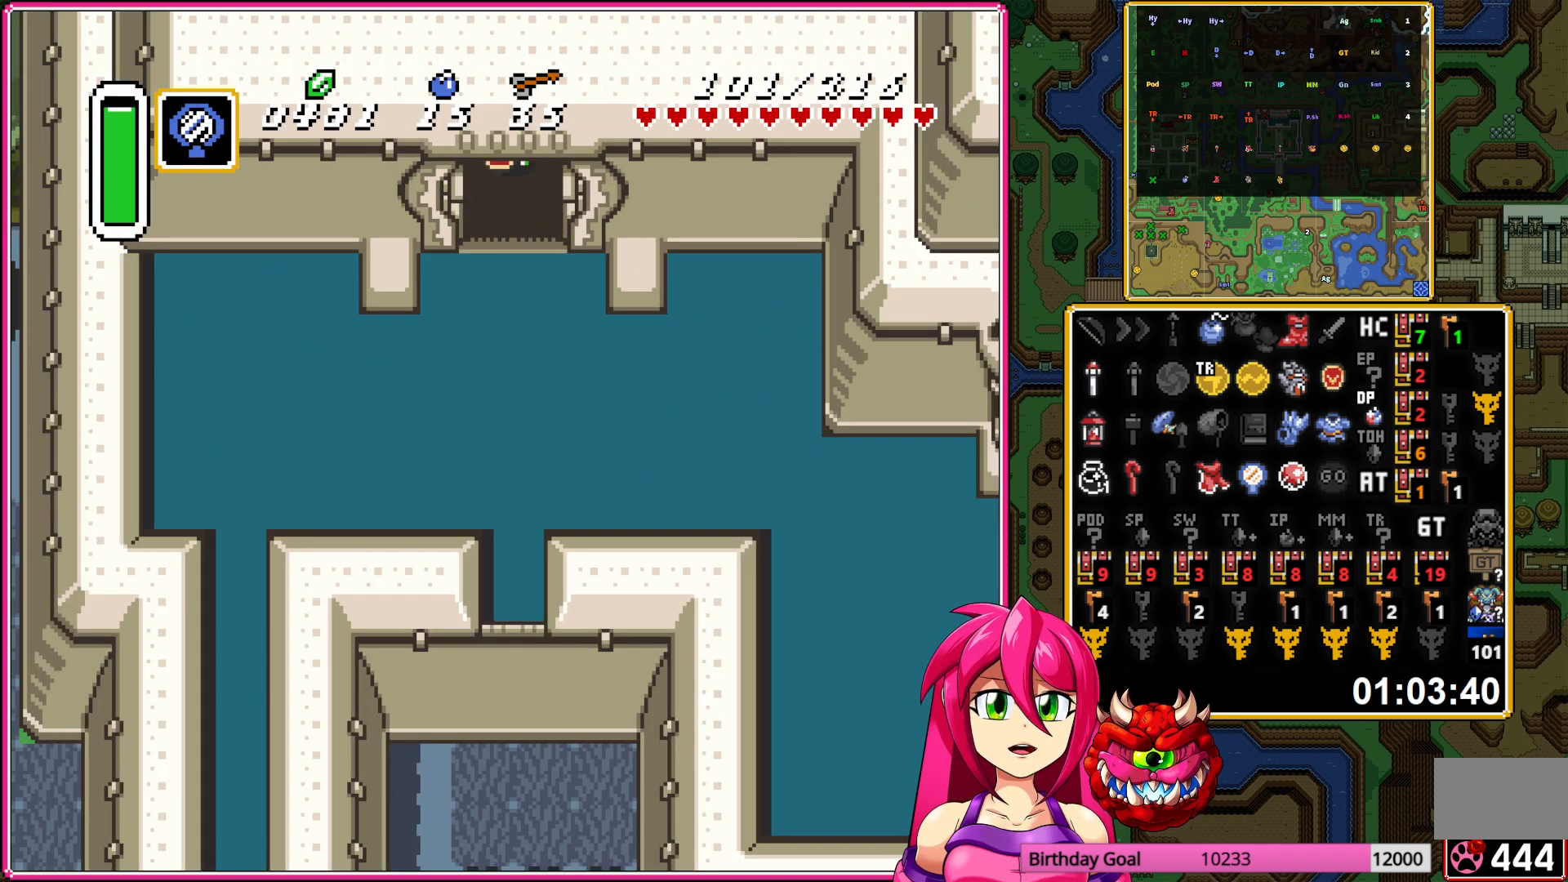
{"buttons": ["DPAD_DOWN", "DPAD_RIGHT"], "events": []}
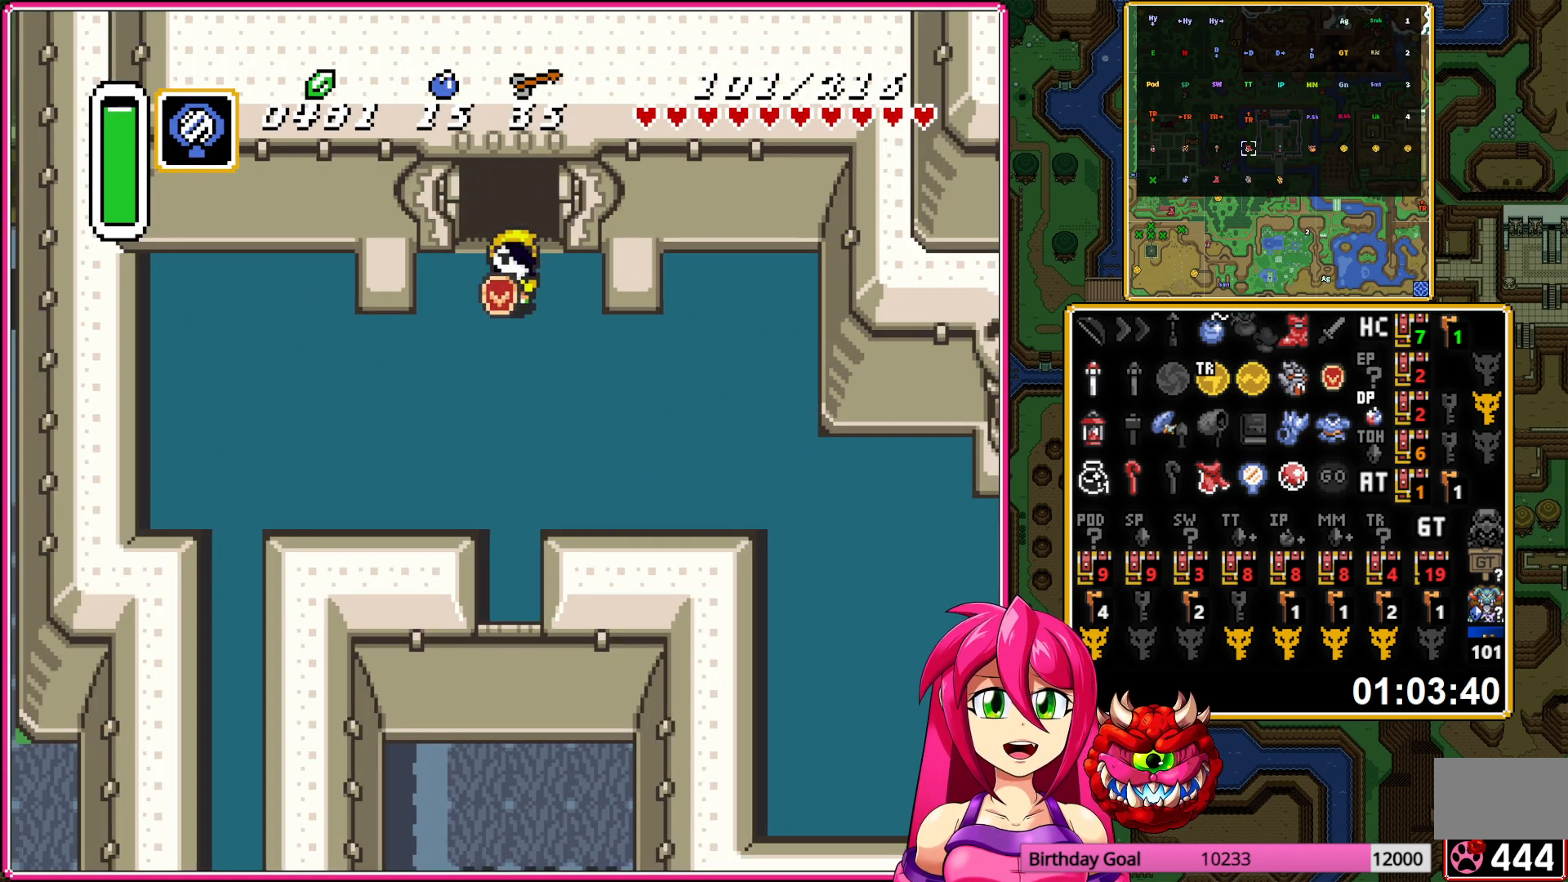
{"buttons": ["DPAD_DOWN", "DPAD_RIGHT"], "events": []}
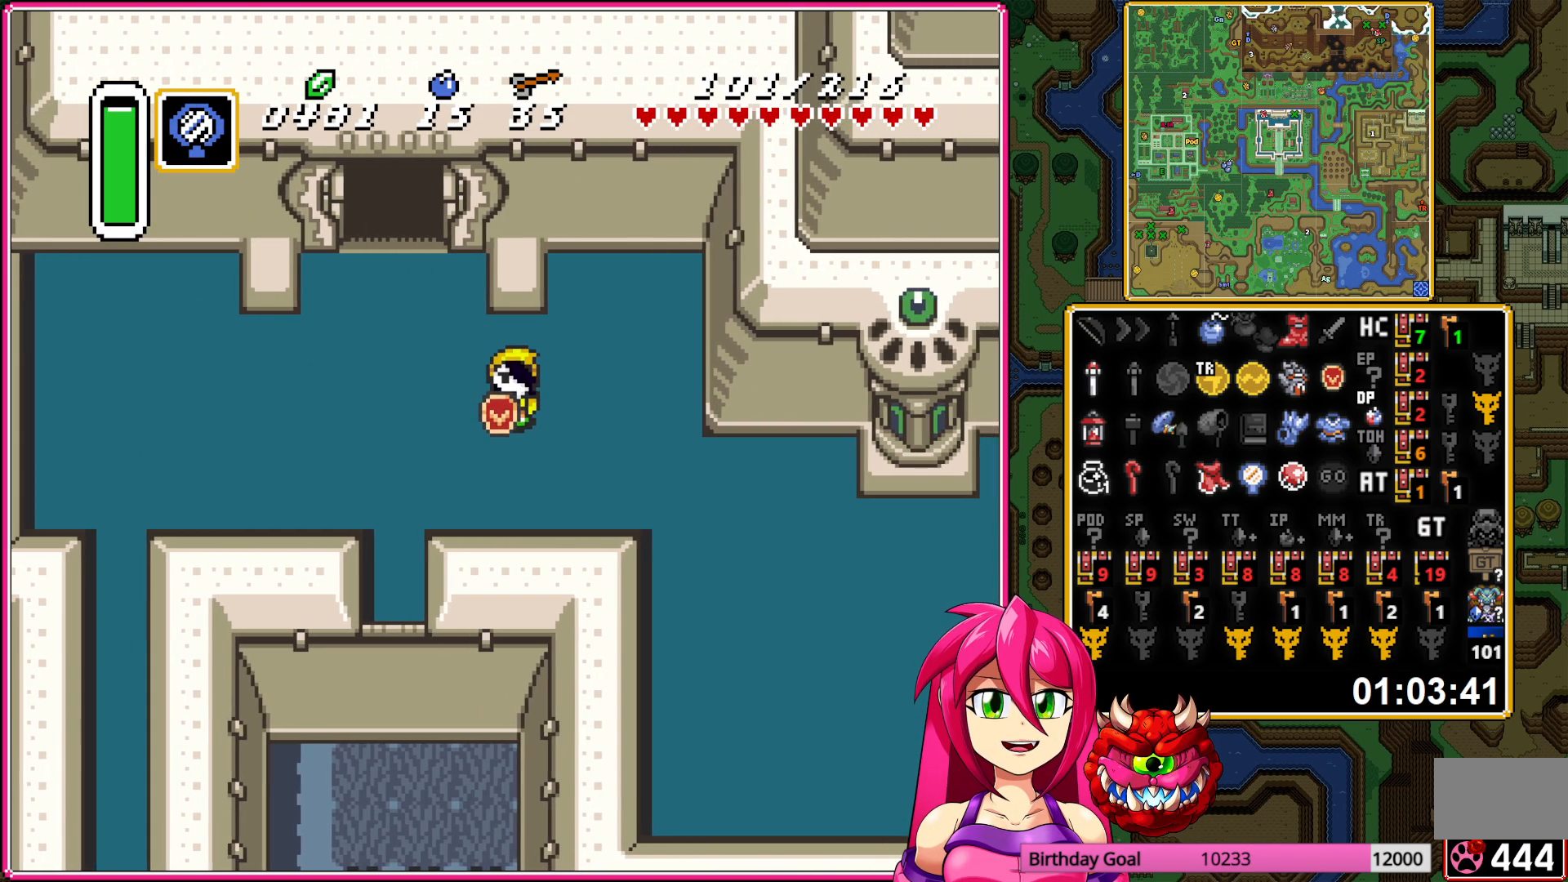
{"buttons": ["A", "DPAD_DOWN", "DPAD_RIGHT"], "events": [[450, "A", "down"]]}
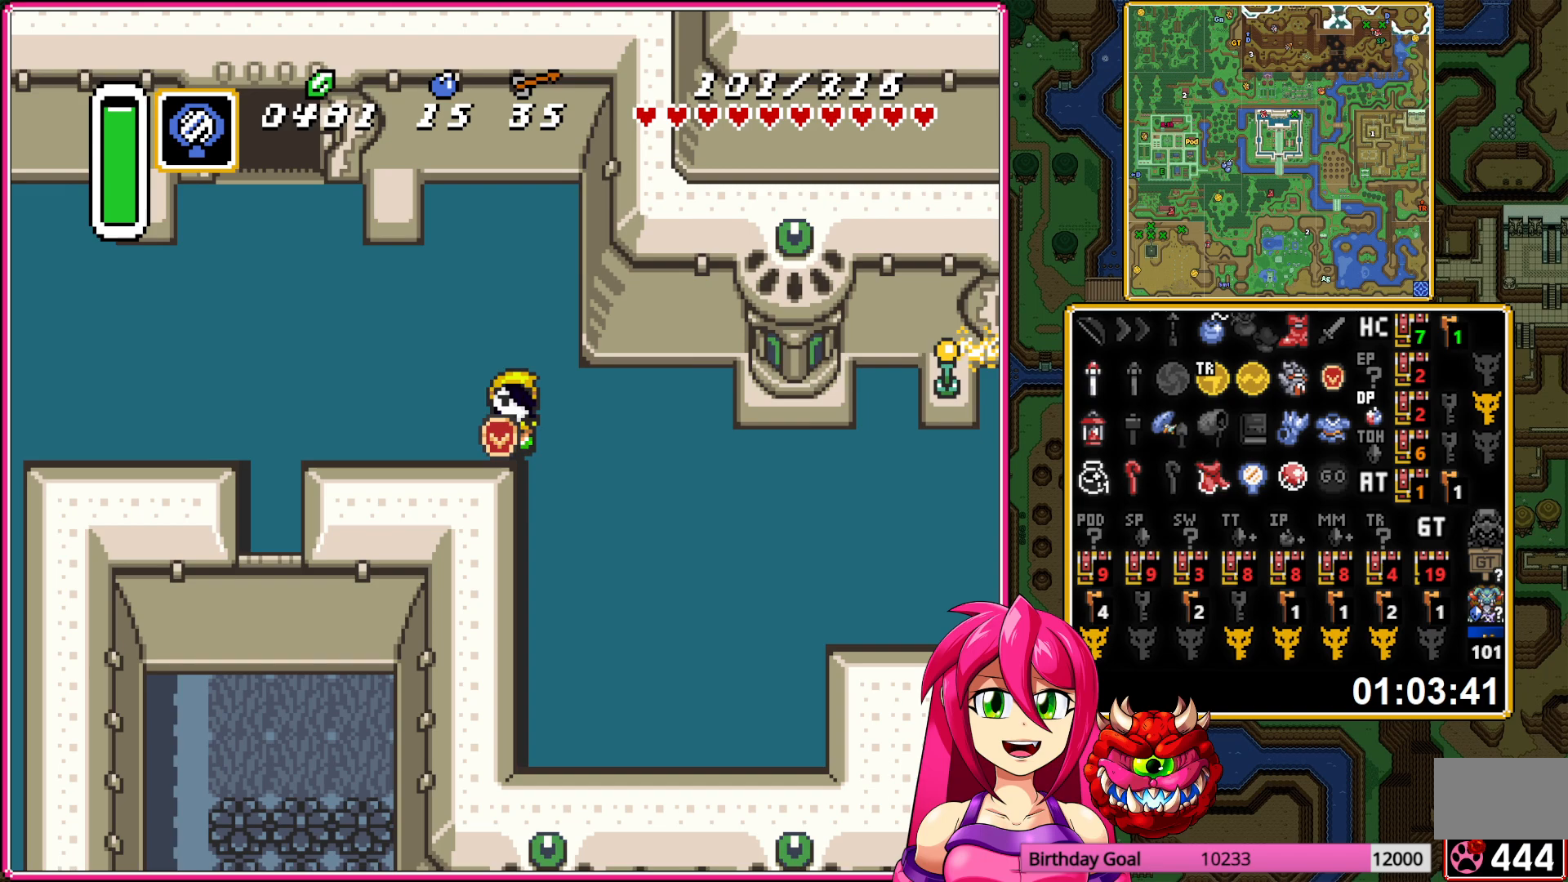
{"buttons": ["A"], "events": [[117, "DPAD_DOWN", "up"], [350, "DPAD_RIGHT", "up"]]}
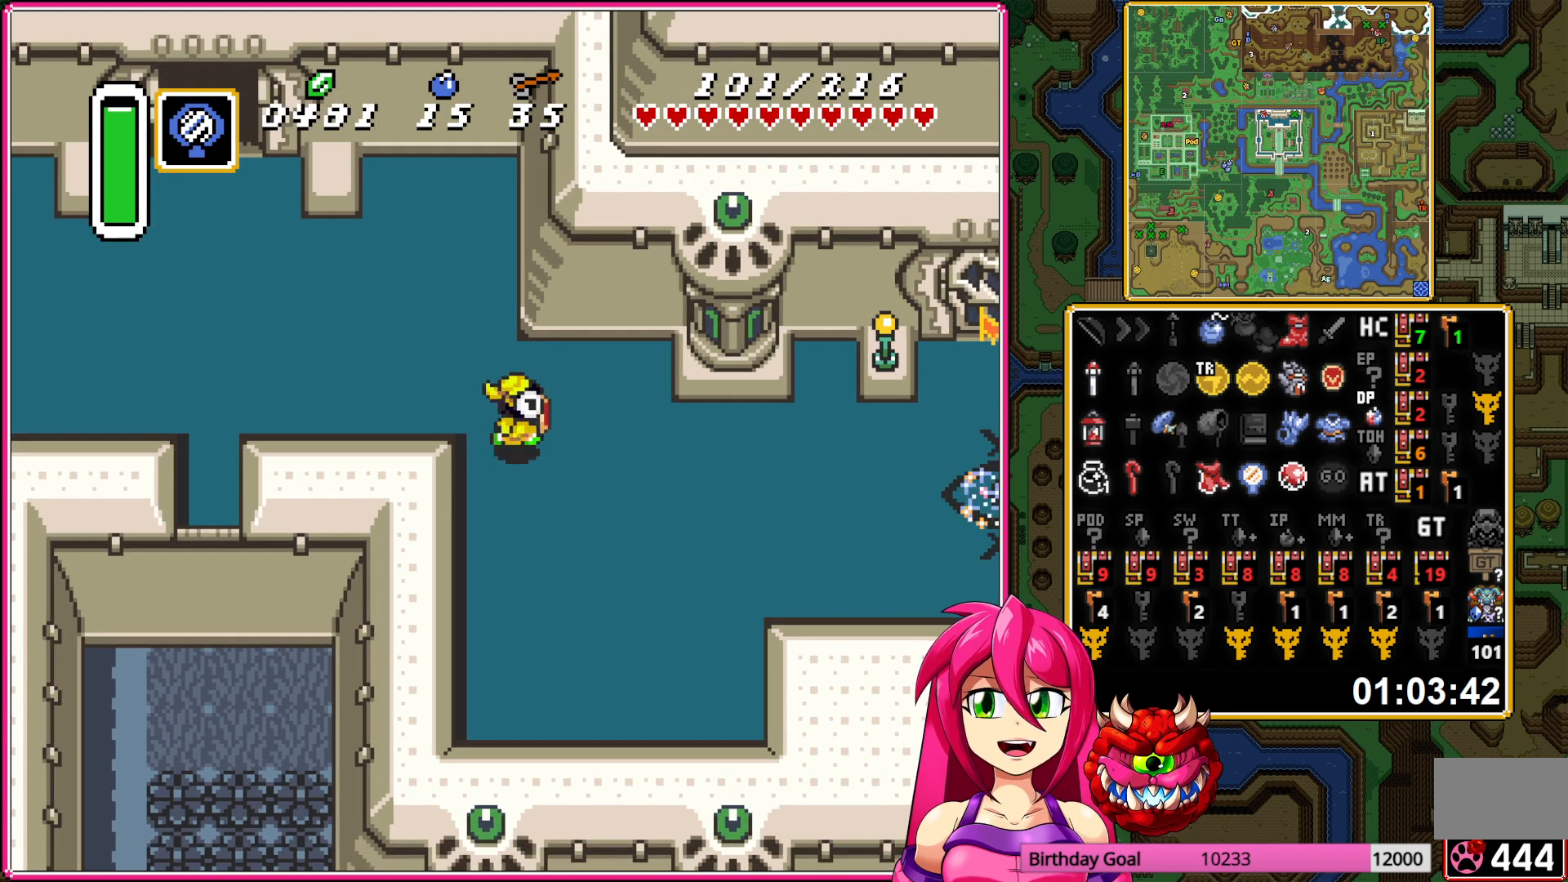
{"buttons": ["A"], "events": []}
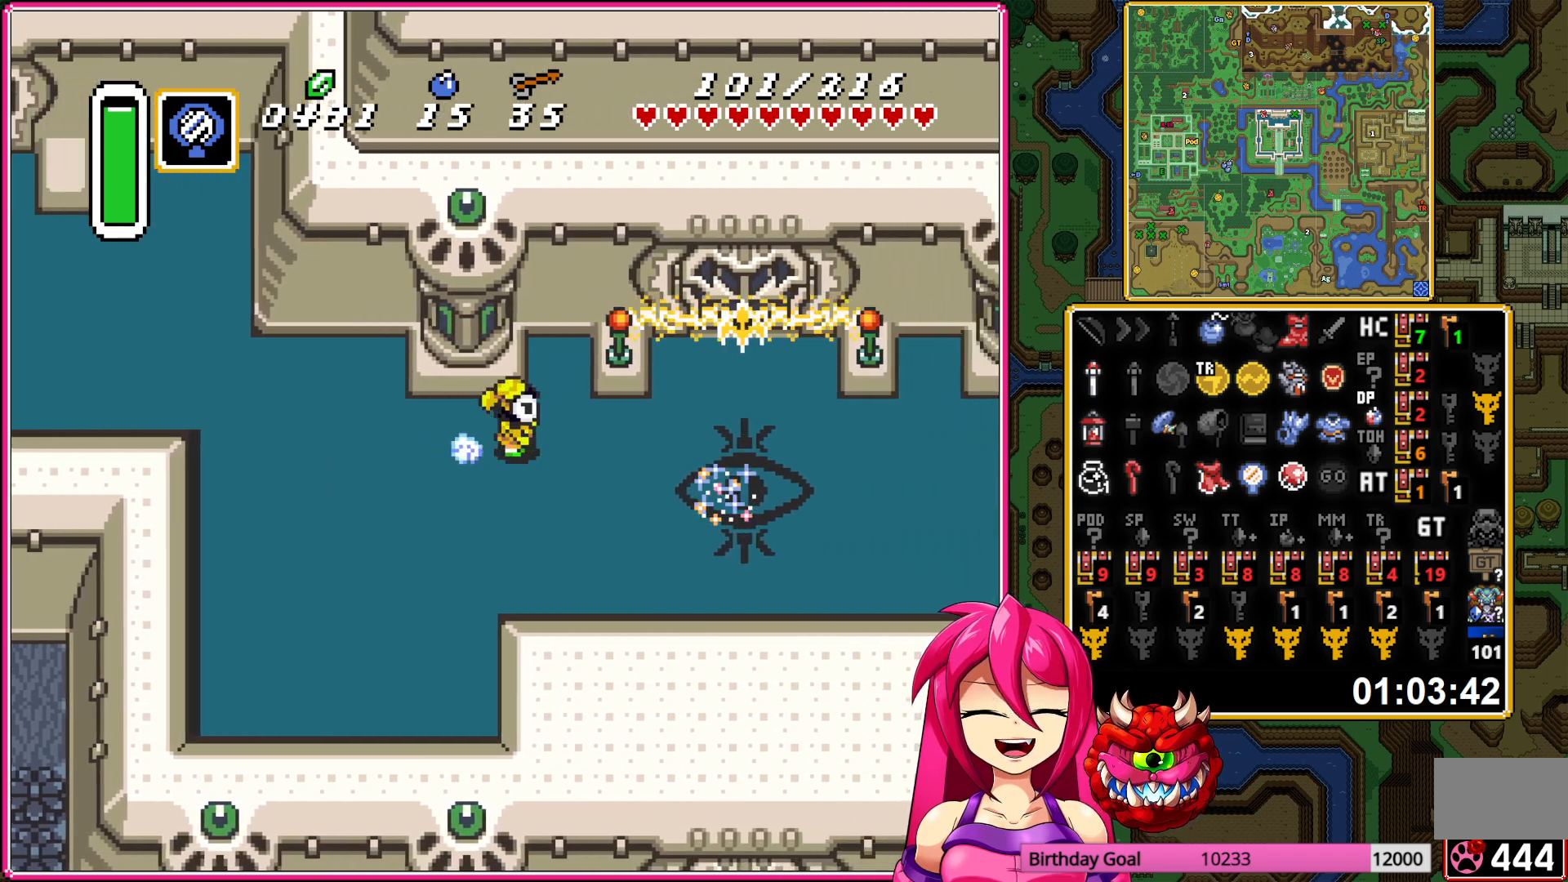
{"buttons": ["DPAD_RIGHT"], "events": [[500, "A", "up"], [500, "DPAD_RIGHT", "down"]]}
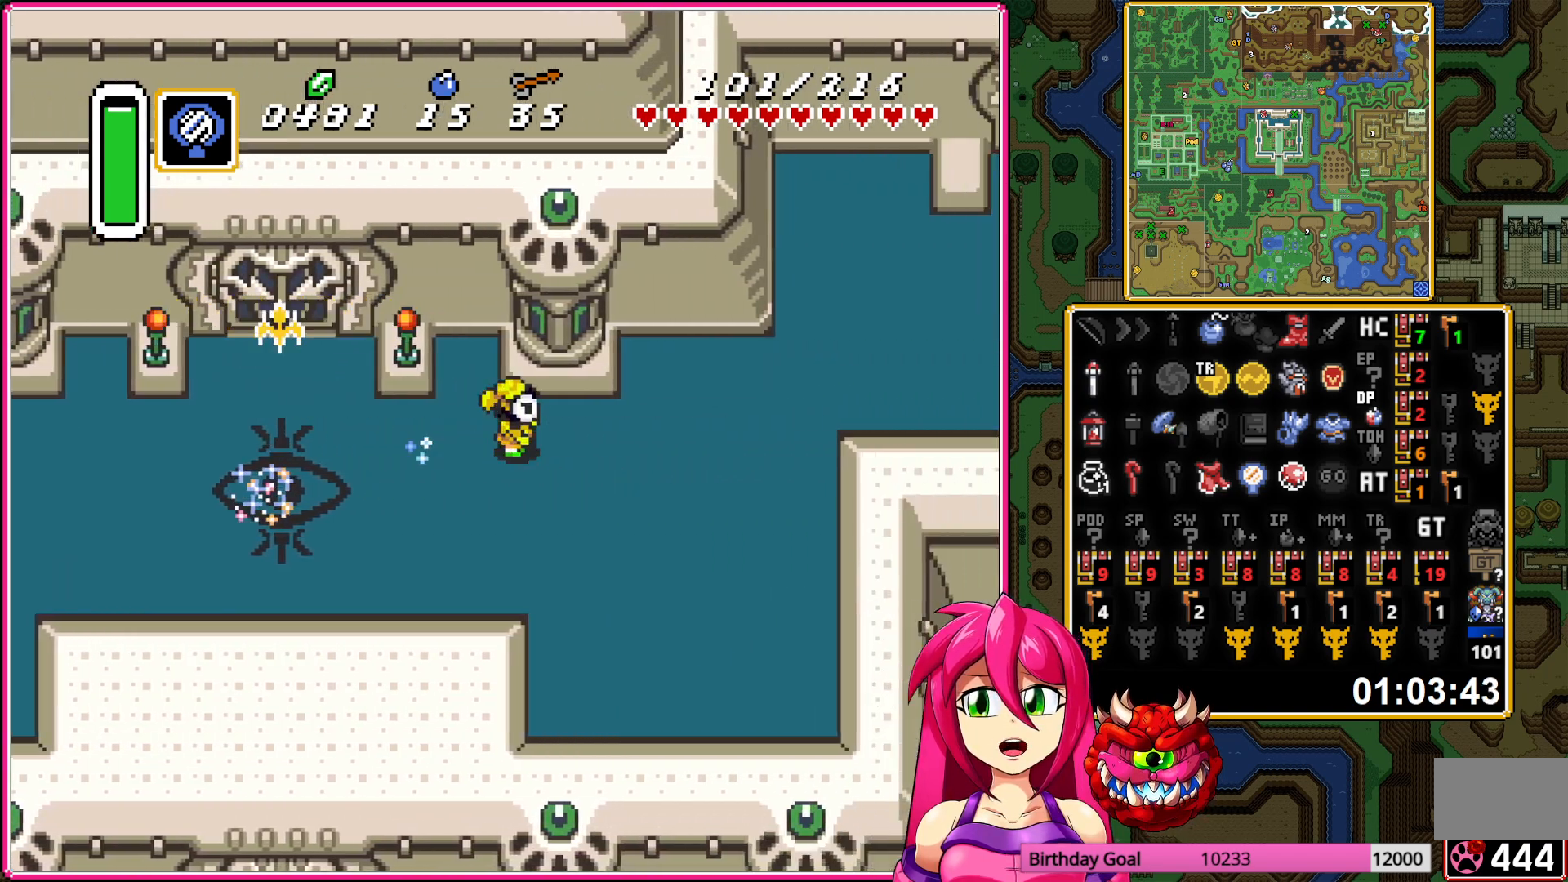
{"buttons": ["DPAD_UP", "DPAD_RIGHT"], "events": [[17, "DPAD_UP", "down"]]}
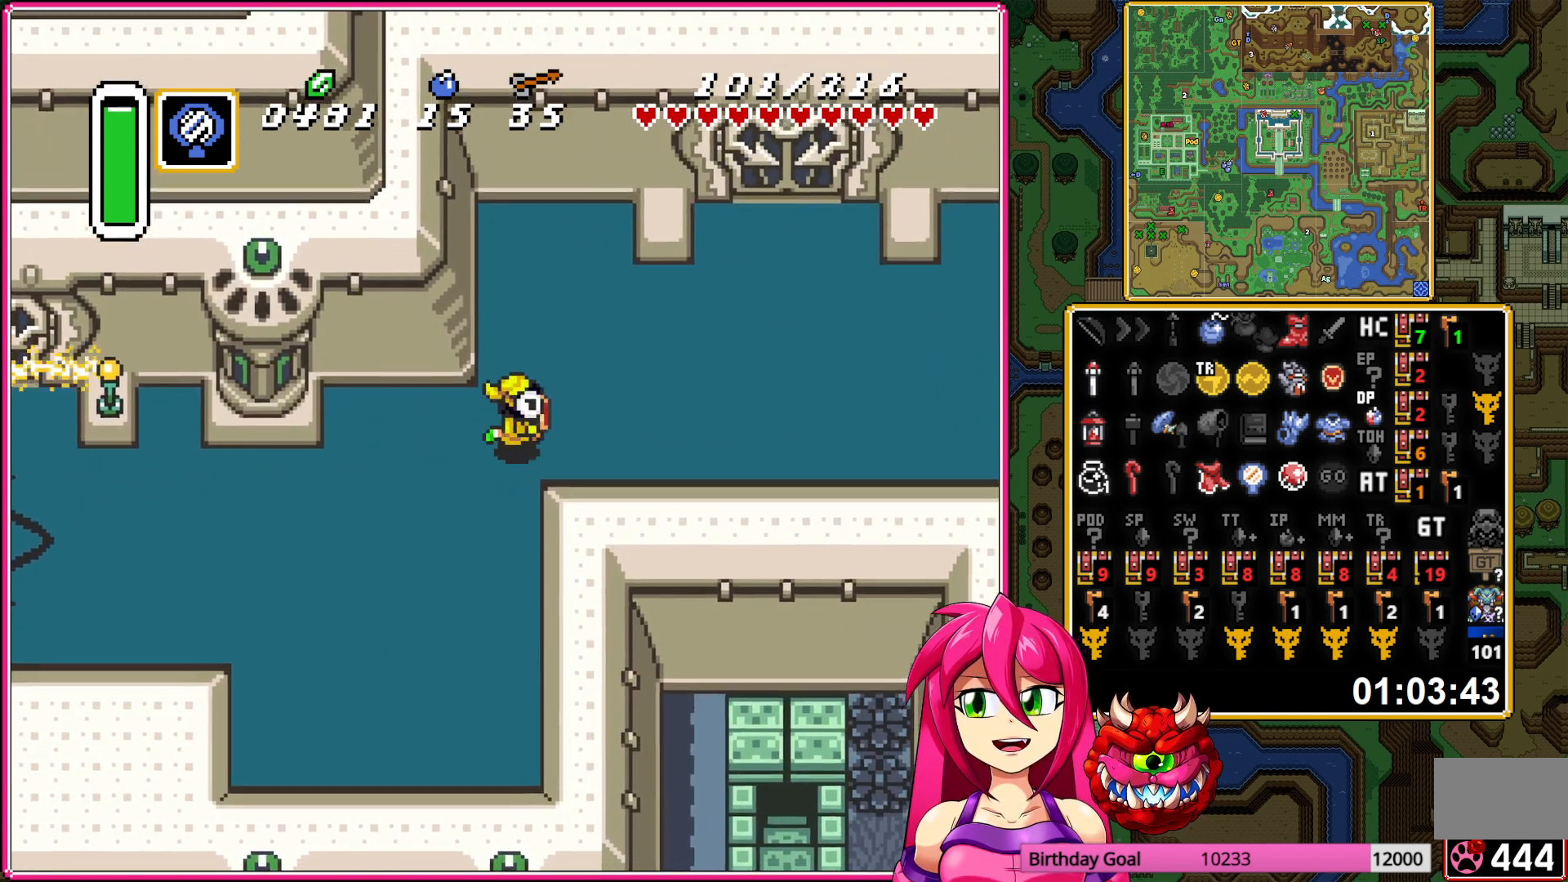
{"buttons": ["DPAD_UP", "DPAD_RIGHT"], "events": []}
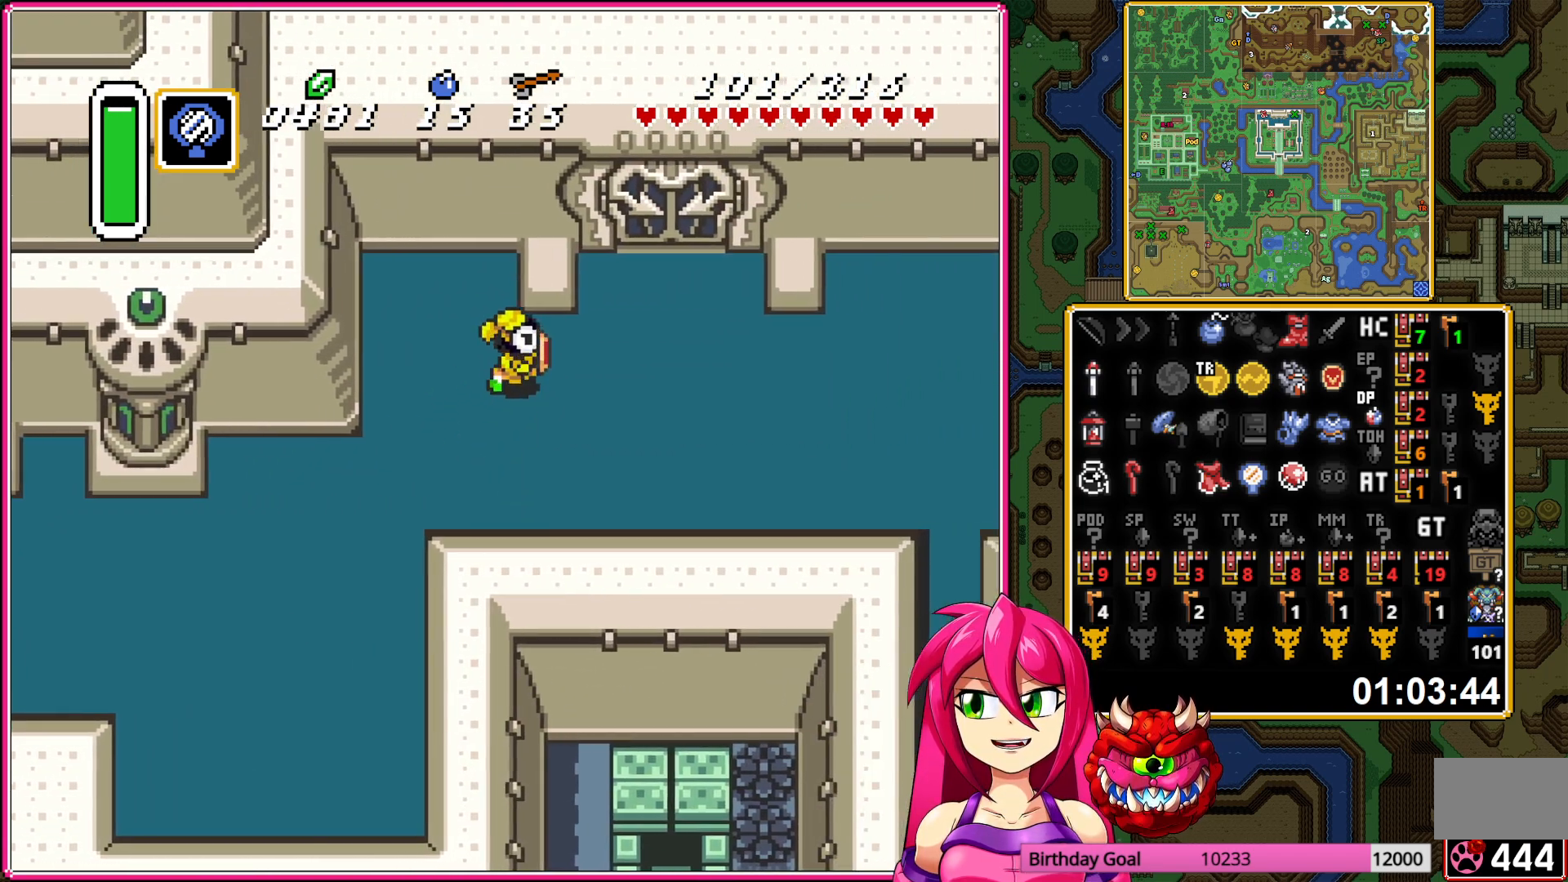
{"buttons": ["DPAD_UP"], "events": [[350, "DPAD_RIGHT", "up"]]}
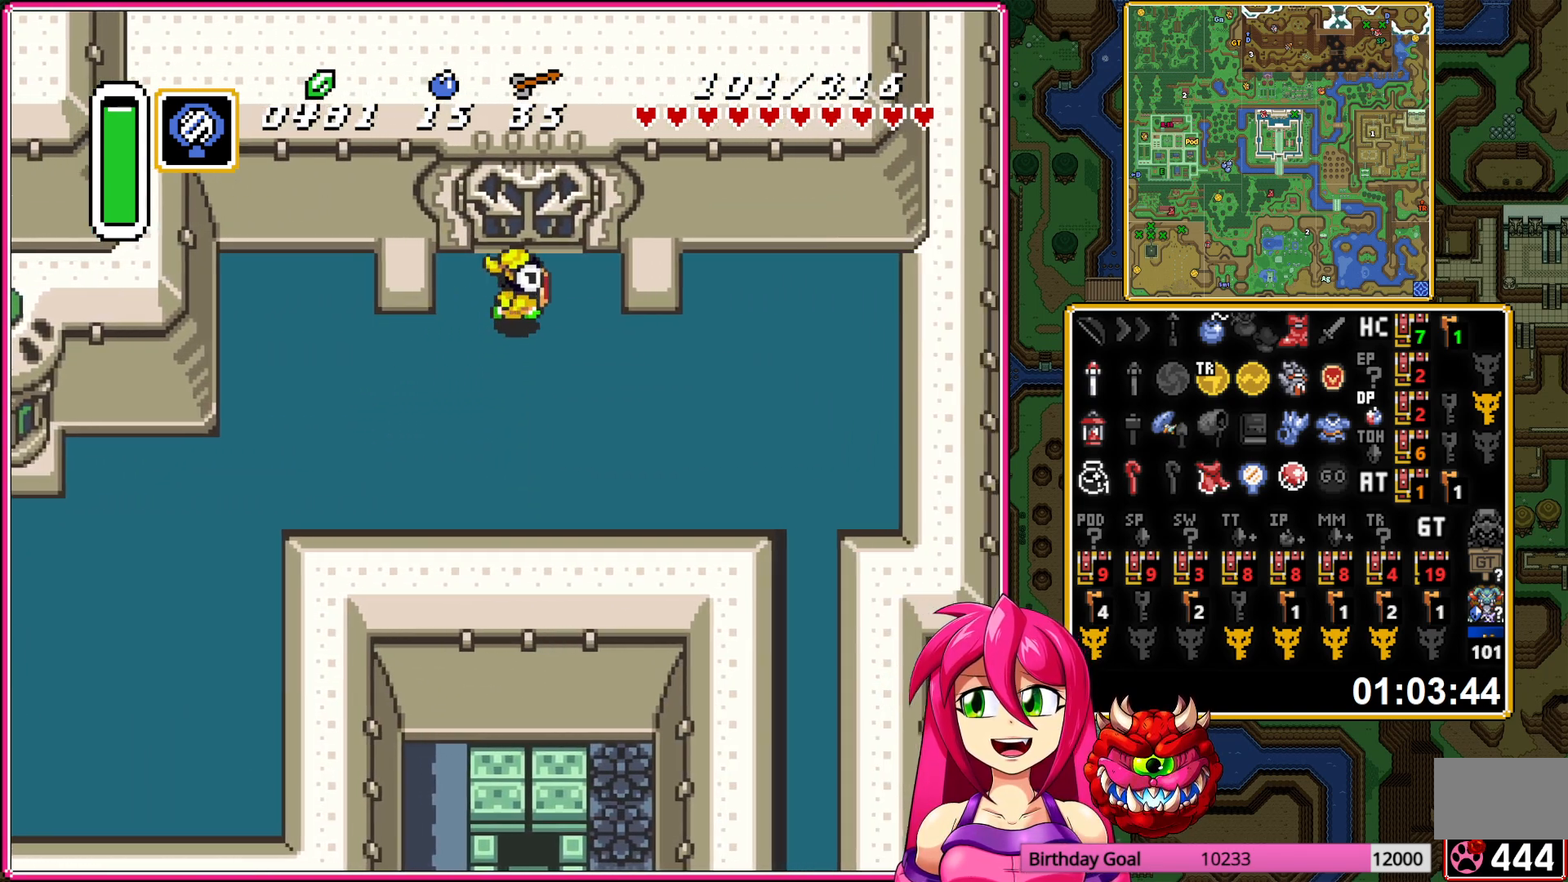
{"buttons": ["DPAD_UP"], "events": []}
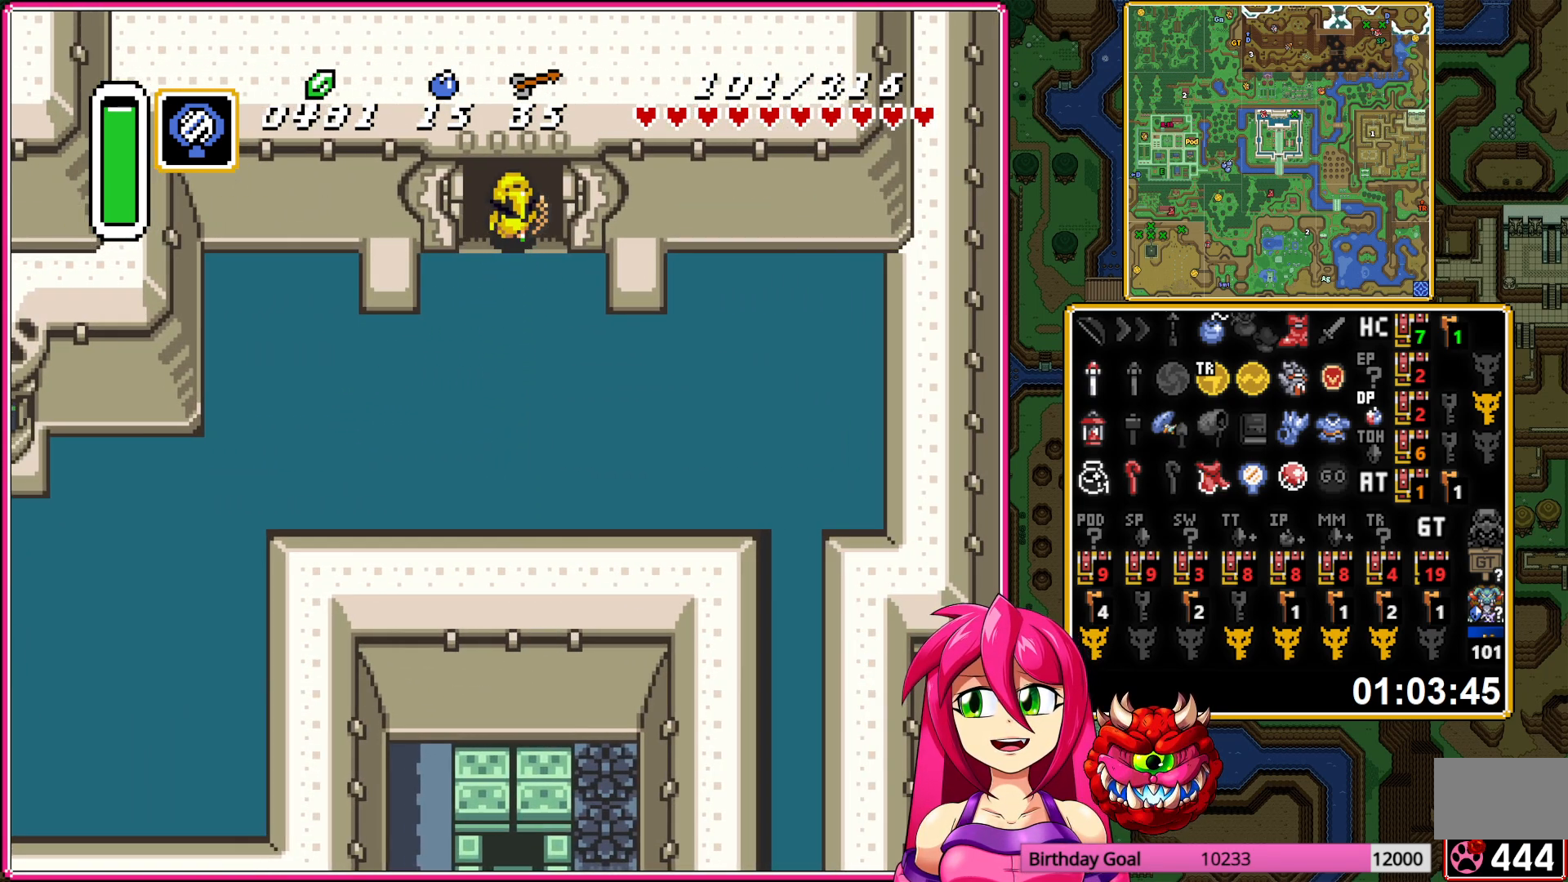
{"buttons": ["DPAD_UP"], "events": []}
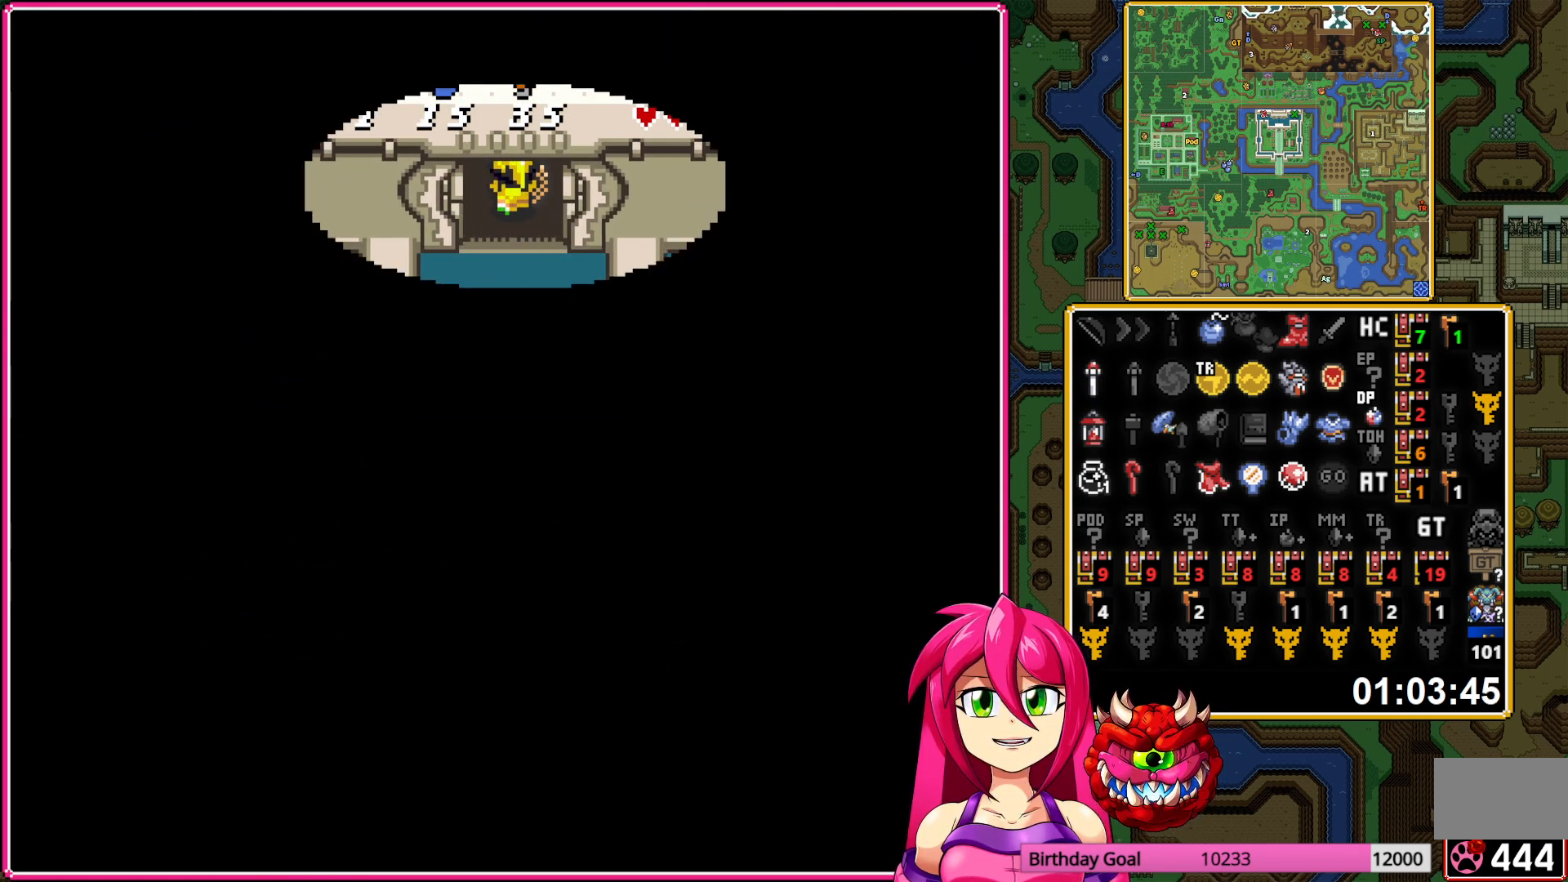
{"buttons": ["DPAD_UP"], "events": []}
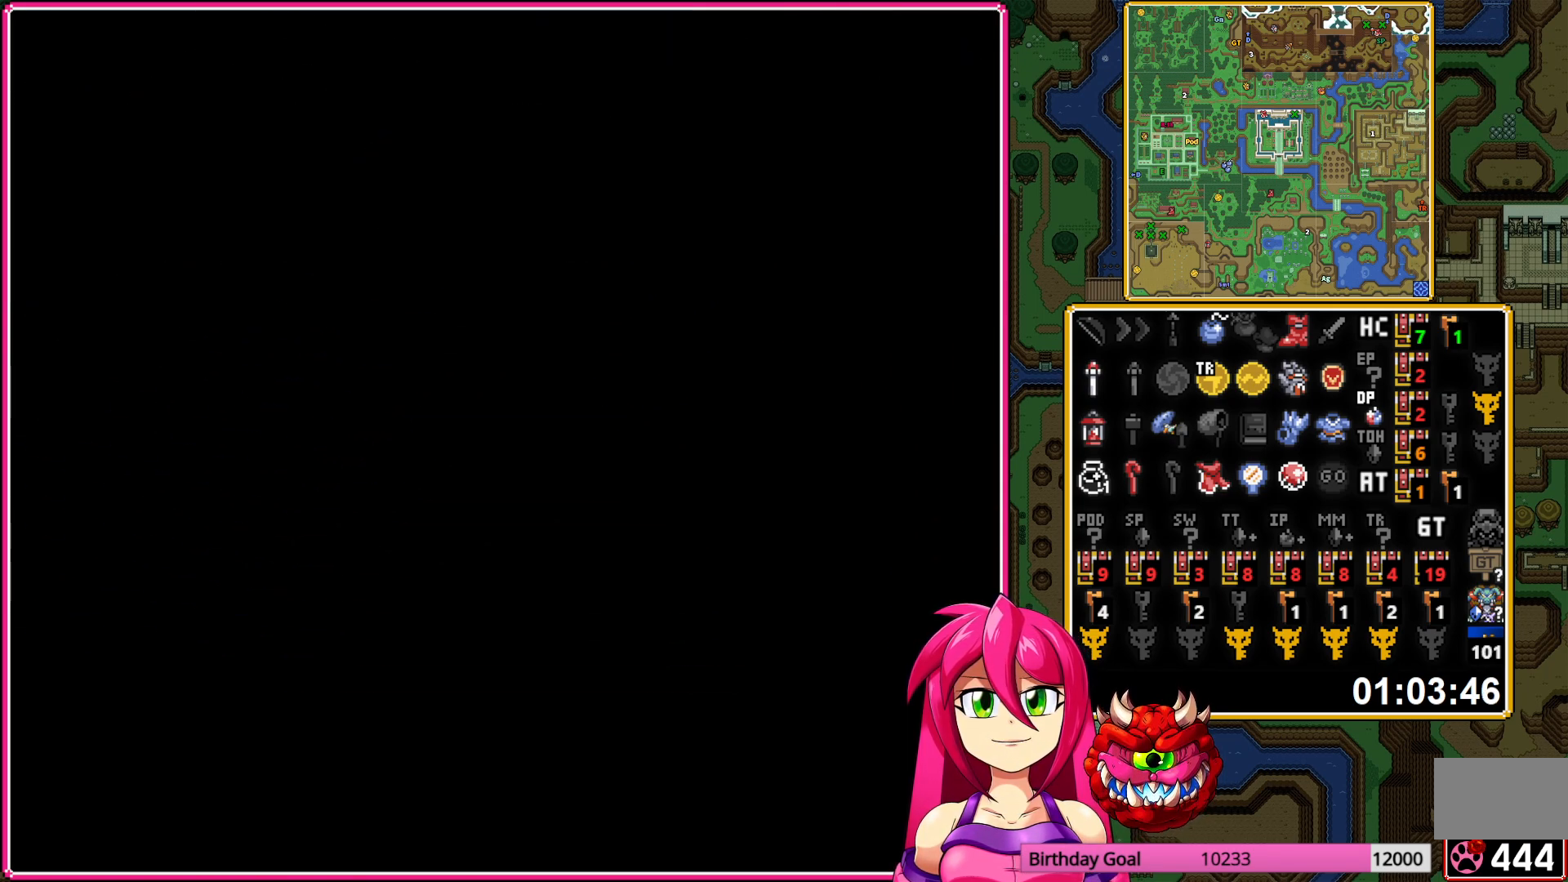
{"buttons": ["DPAD_UP"], "events": []}
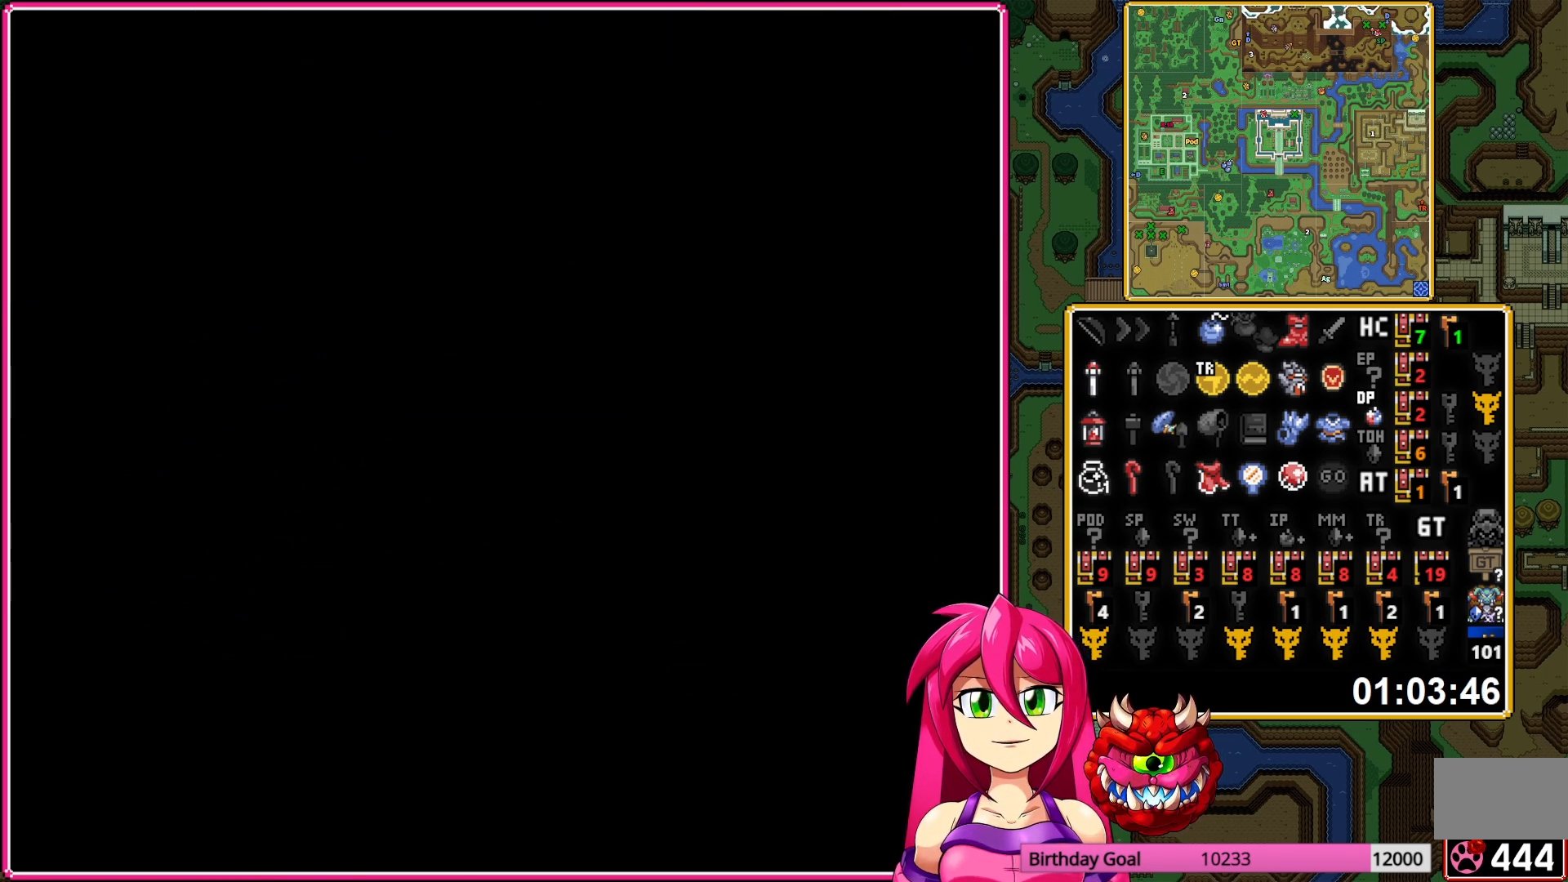
{"buttons": ["DPAD_UP"], "events": []}
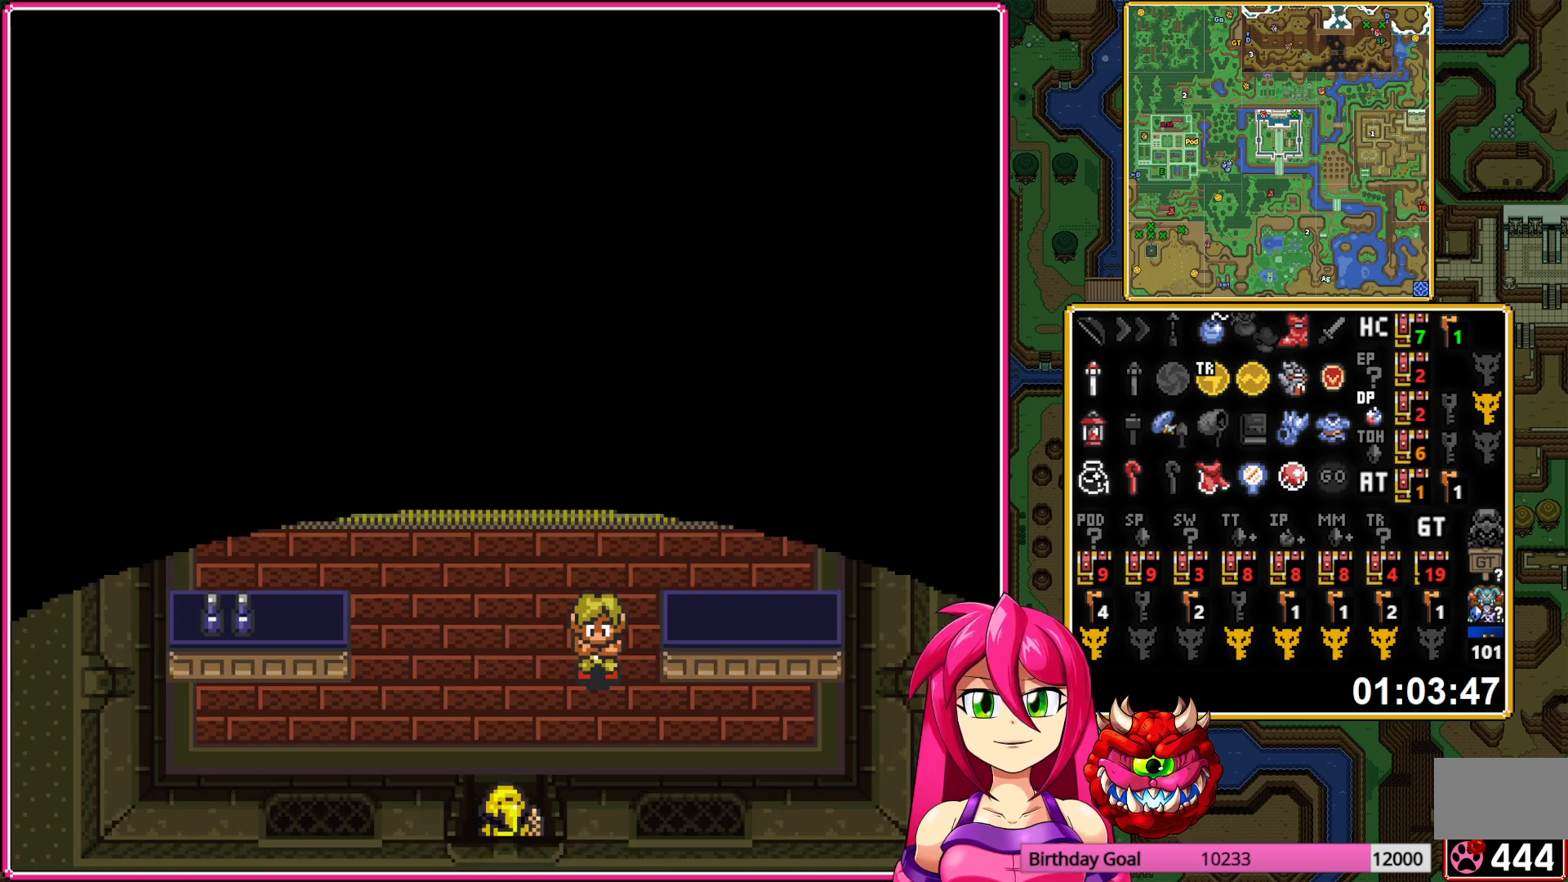
{"buttons": ["DPAD_DOWN"], "events": [[133, "DPAD_UP", "up"], [183, "DPAD_DOWN", "down"]]}
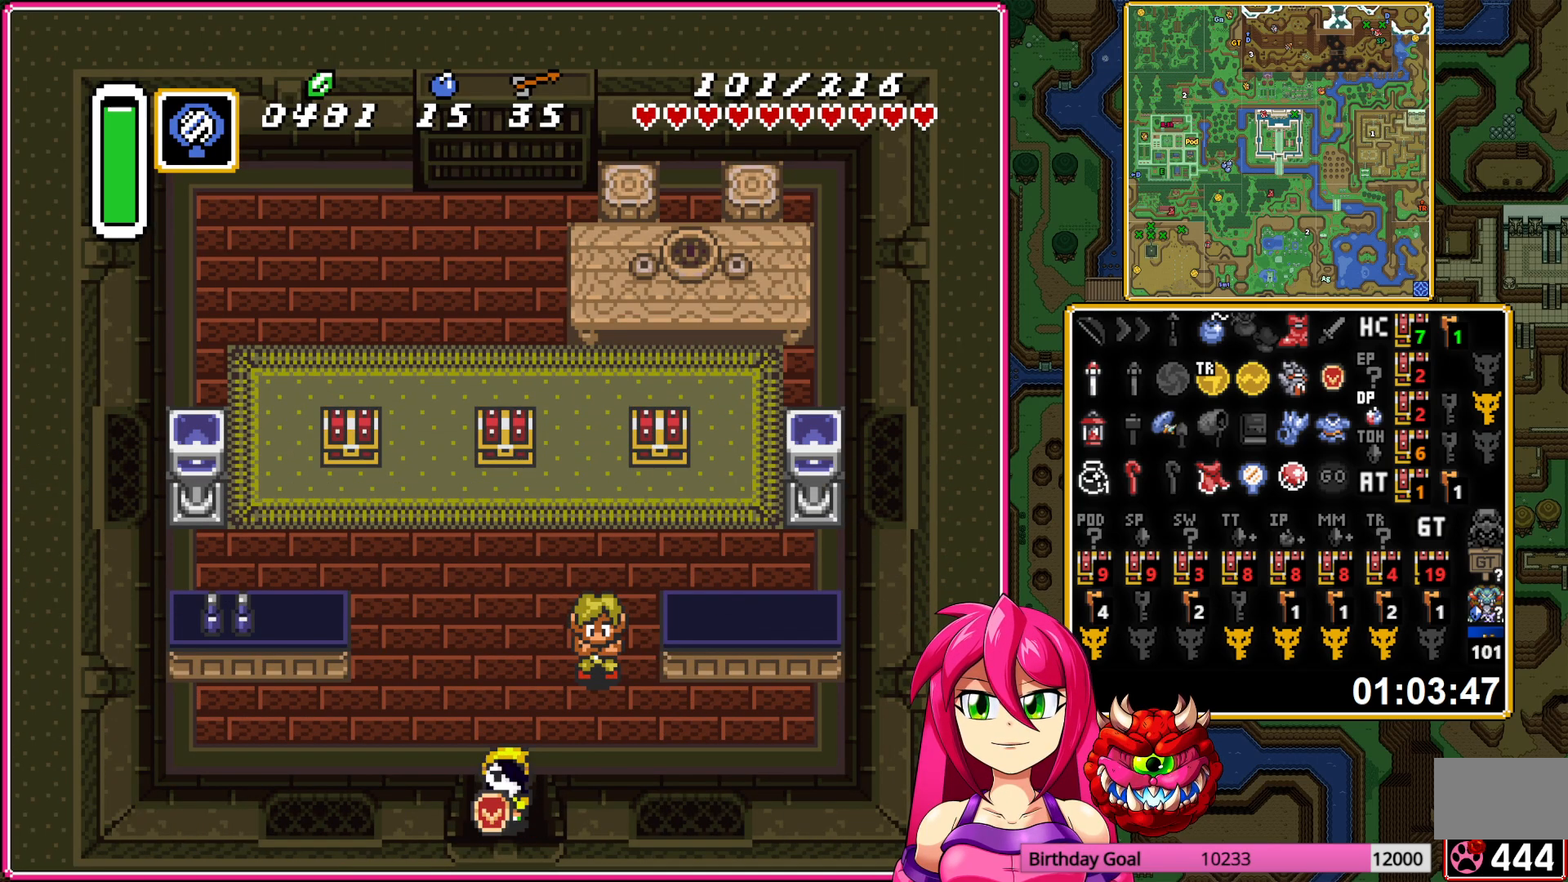
{"buttons": ["DPAD_DOWN"], "events": []}
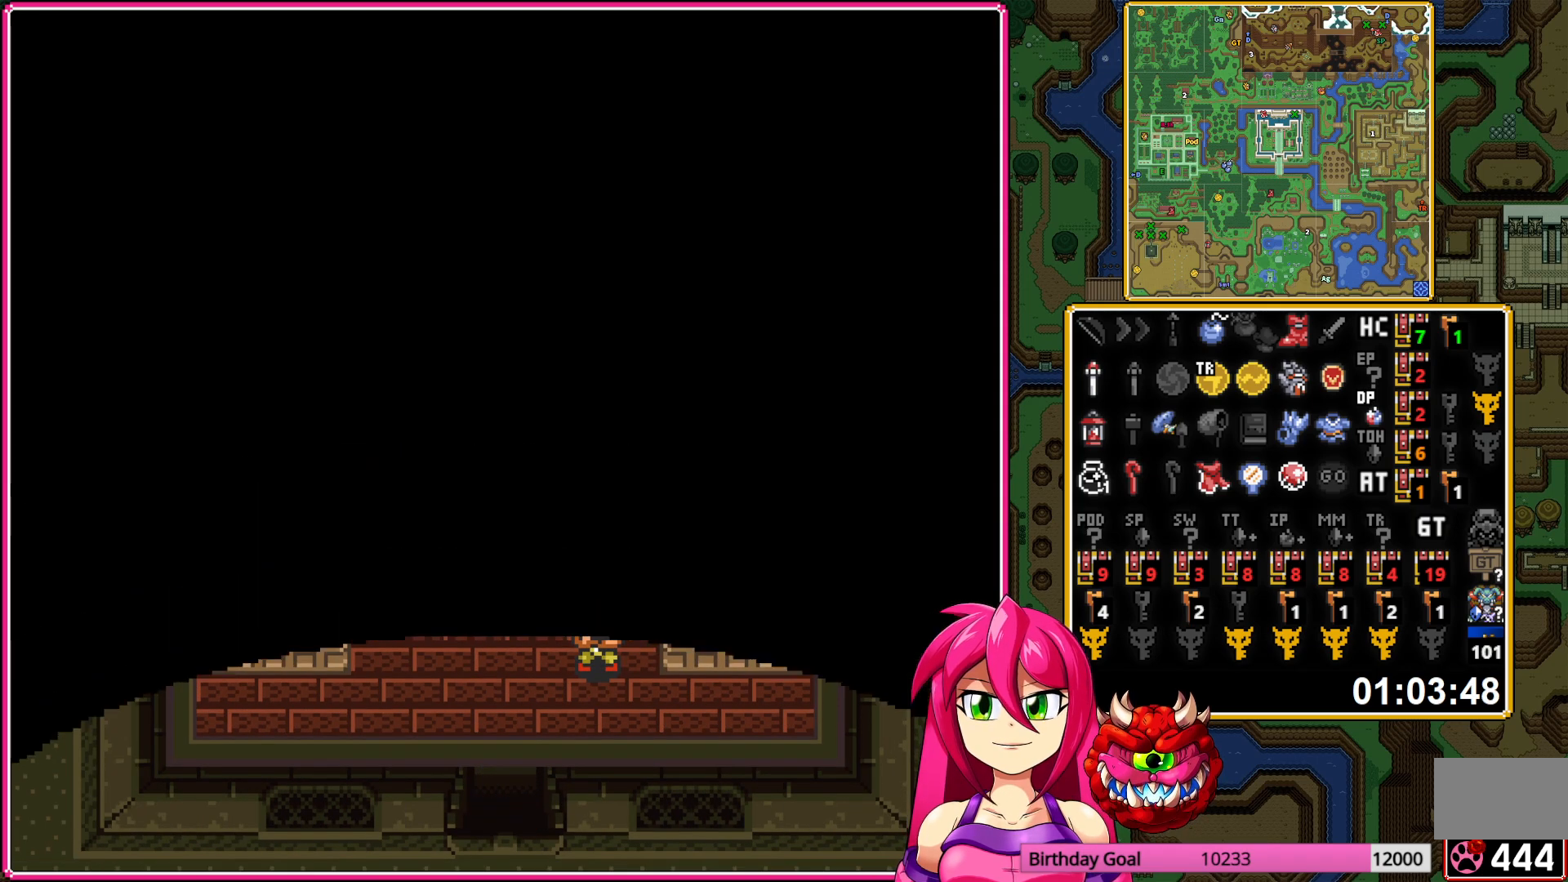
{"buttons": ["DPAD_DOWN"], "events": []}